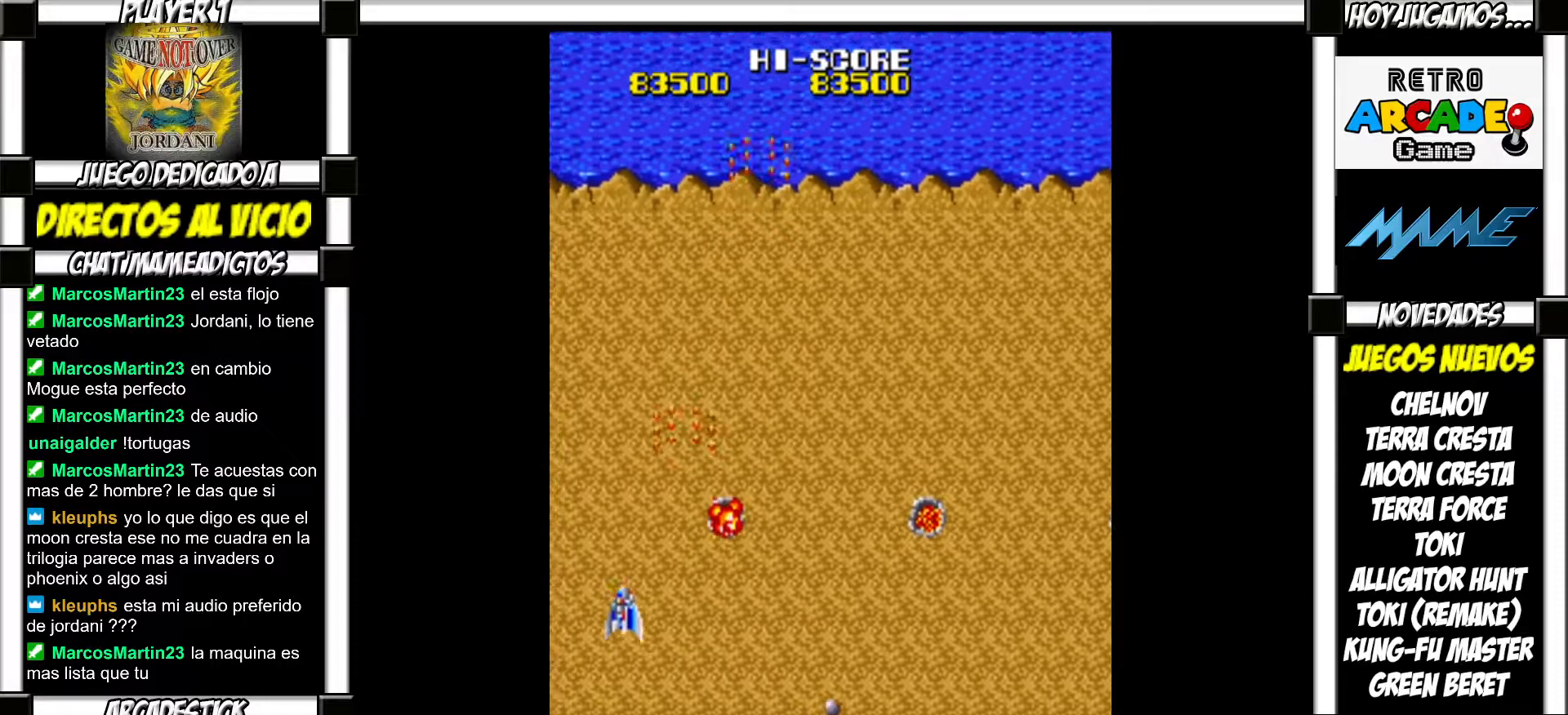
Gameplay with a controller (arcade stick); each line is a JSON object with the inputs held at the frame after it. "events" lists button and stick changes between this image and that frame as [ms after this image, input, new state], when the widget could be followed in between. Not read: L3 R3 left_stick other_buttons.
{"buttons": [], "events": [[17, "SQUARE", "down"], [67, "SQUARE", "up"], [133, "SQUARE", "down"], [167, "SQUARE", "up"], [267, "SQUARE", "down"], [300, "SQUARE", "up"], [417, "SQUARE", "down"], [450, "SQUARE", "up"]]}
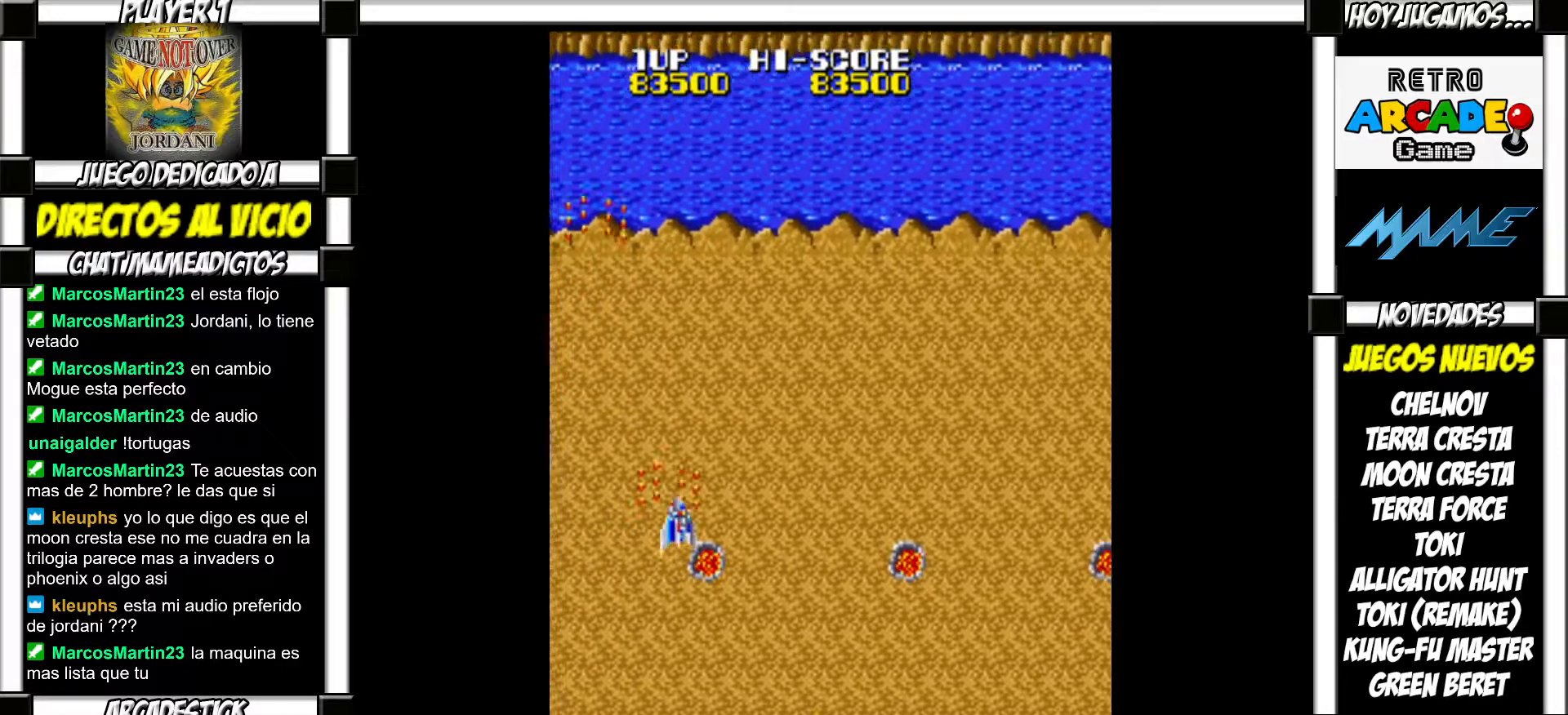
{"buttons": [], "events": [[33, "SQUARE", "down"], [67, "SQUARE", "up"], [167, "SQUARE", "down"], [200, "SQUARE", "up"], [317, "SQUARE", "down"], [333, "SQUARE", "up"], [433, "SQUARE", "down"], [483, "SQUARE", "up"]]}
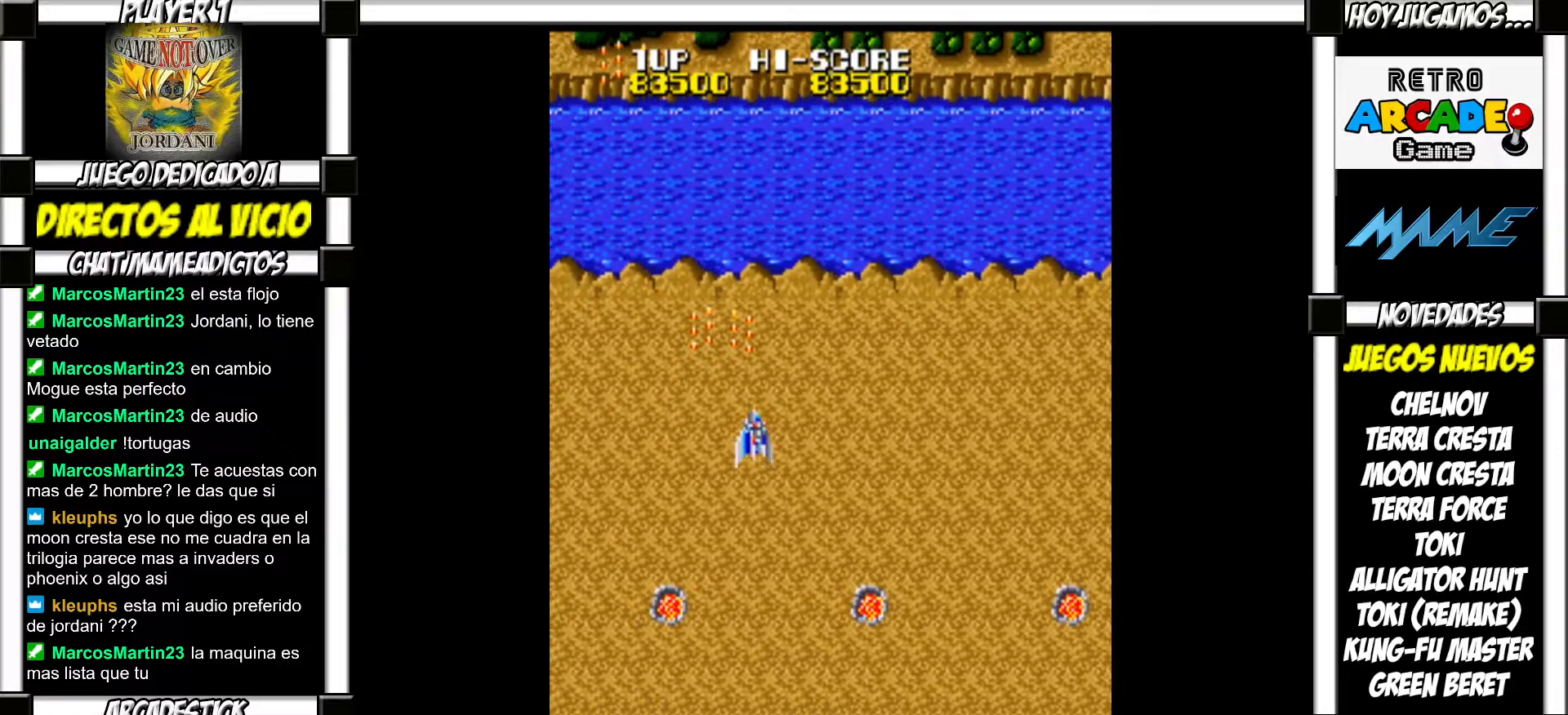
{"buttons": ["SQUARE"], "events": [[83, "SQUARE", "down"], [117, "SQUARE", "up"], [217, "SQUARE", "down"], [250, "SQUARE", "up"], [350, "SQUARE", "down"], [367, "SQUARE", "up"], [483, "SQUARE", "down"]]}
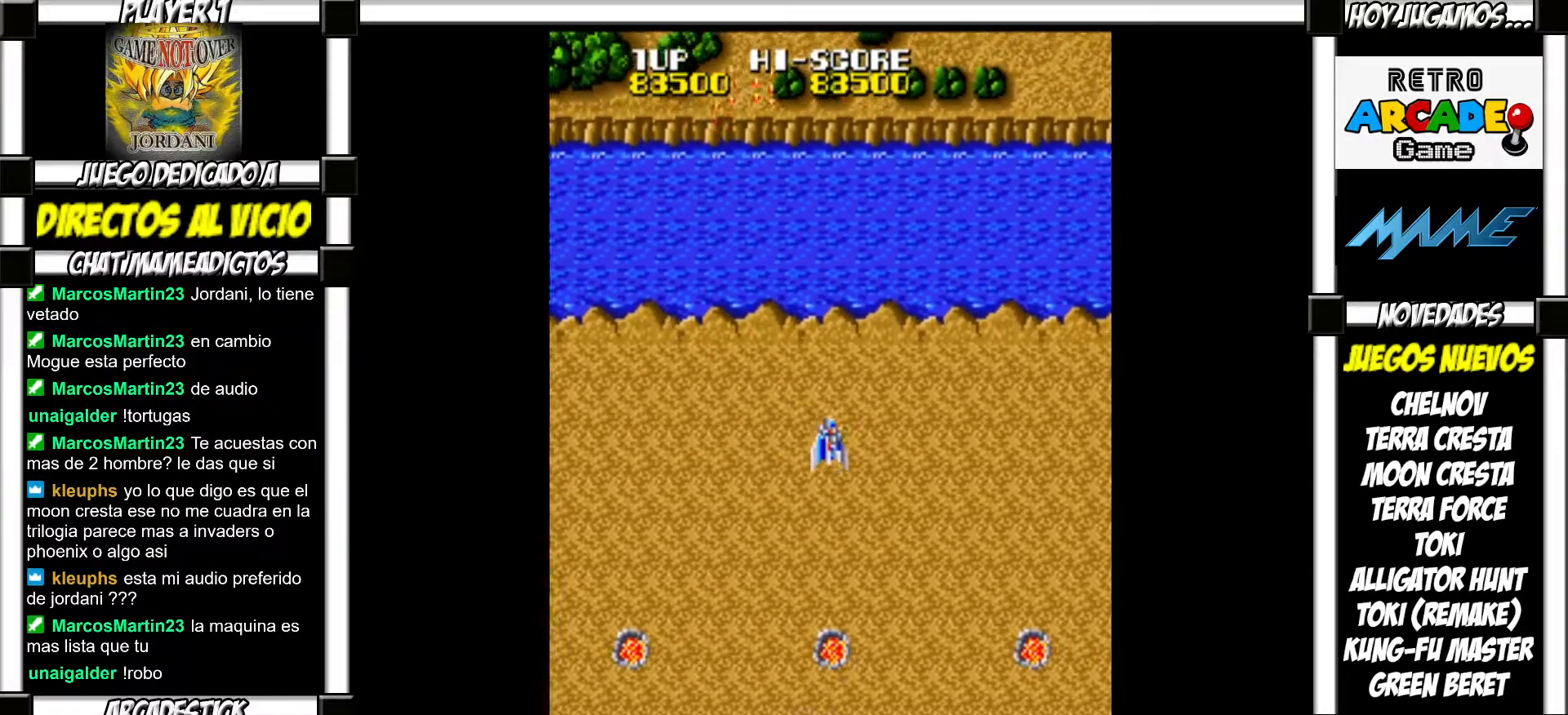
{"buttons": [], "events": [[17, "SQUARE", "up"], [133, "SQUARE", "down"], [167, "SQUARE", "up"], [267, "SQUARE", "down"], [317, "SQUARE", "up"], [400, "SQUARE", "down"], [450, "SQUARE", "up"]]}
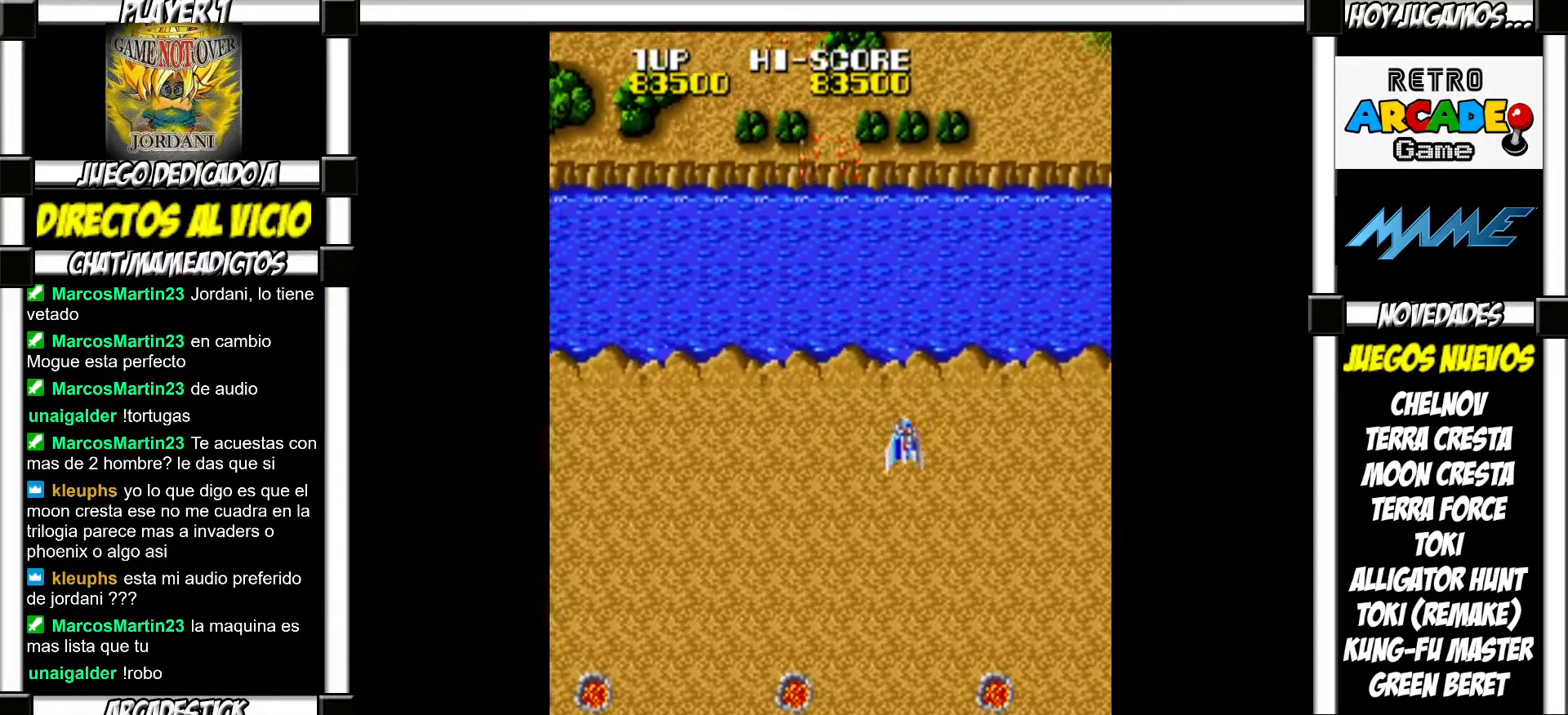
{"buttons": ["SQUARE"], "events": [[50, "SQUARE", "down"], [83, "SQUARE", "up"], [183, "SQUARE", "down"], [217, "SQUARE", "up"], [350, "SQUARE", "down"], [383, "SQUARE", "up"], [483, "SQUARE", "down"]]}
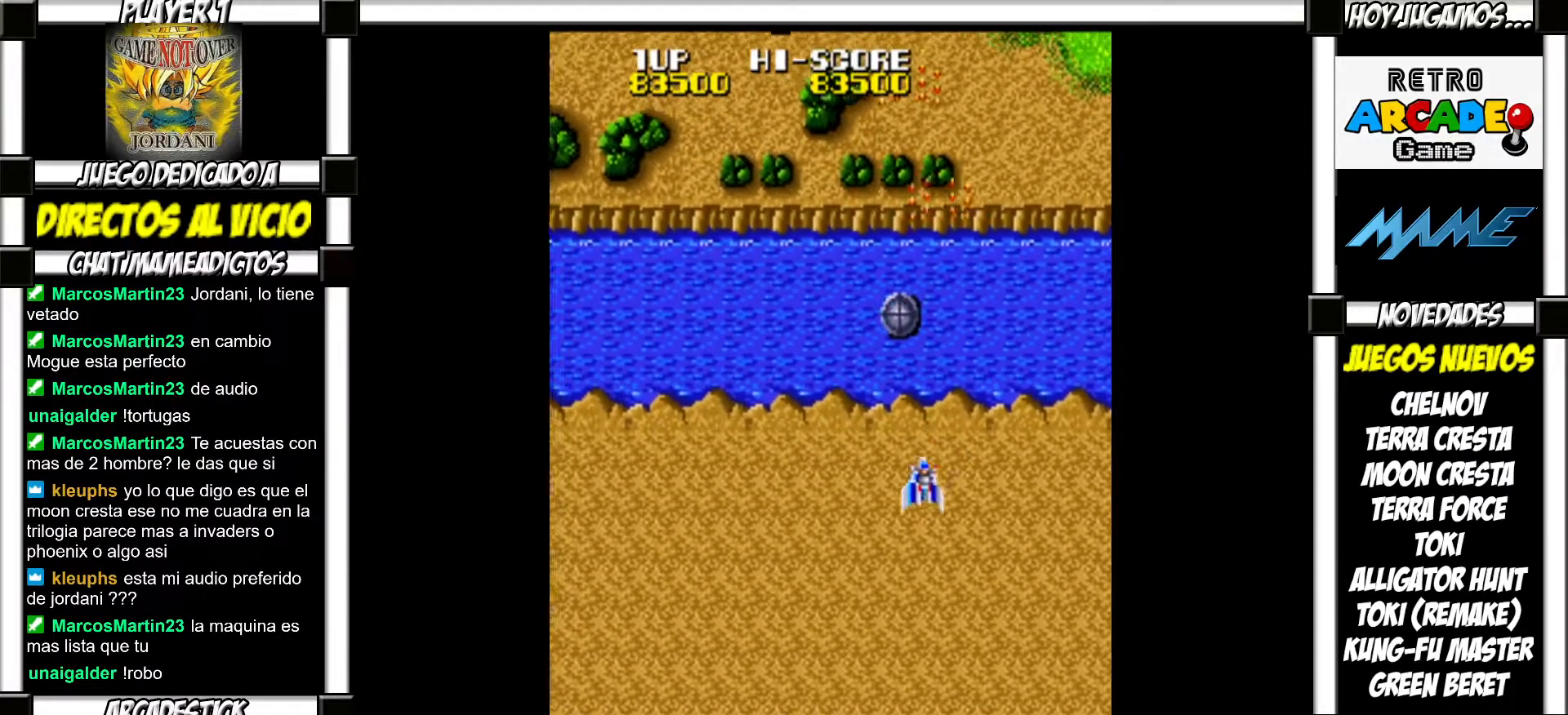
{"buttons": [], "events": [[17, "SQUARE", "up"], [133, "SQUARE", "down"], [183, "SQUARE", "up"], [283, "SQUARE", "down"], [333, "SQUARE", "up"], [433, "SQUARE", "down"], [483, "SQUARE", "up"]]}
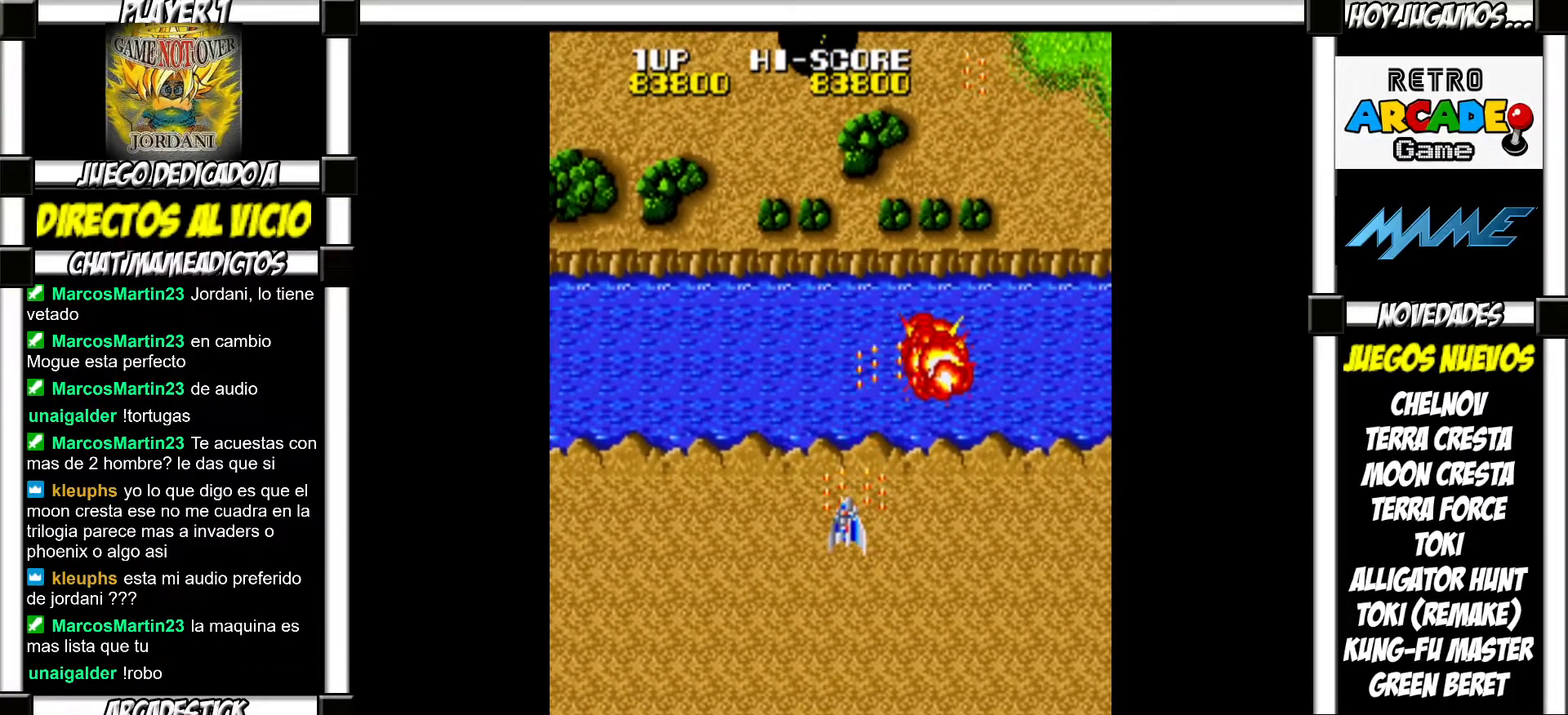
{"buttons": [], "events": [[100, "SQUARE", "down"], [150, "SQUARE", "up"], [250, "SQUARE", "down"], [317, "SQUARE", "up"]]}
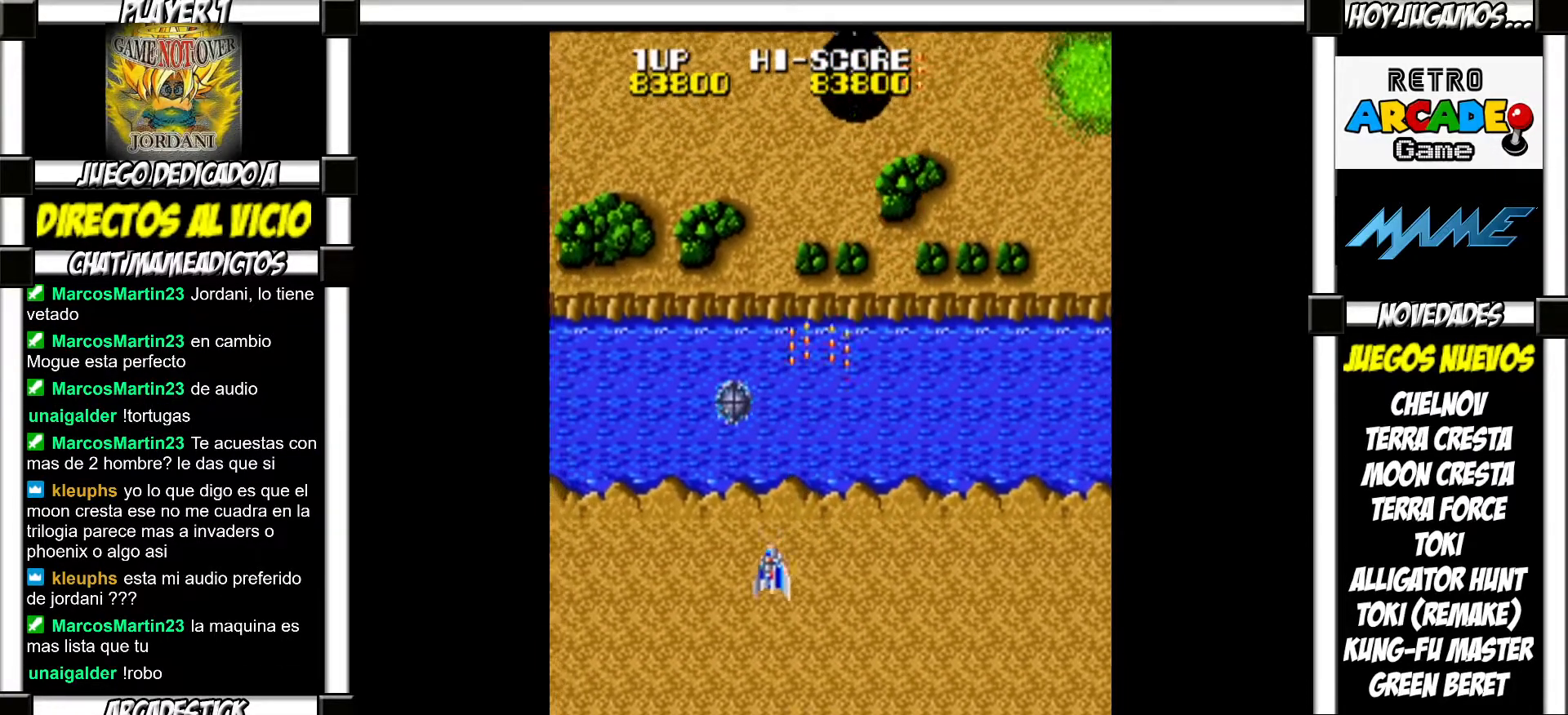
{"buttons": [], "events": [[117, "SQUARE", "down"], [167, "SQUARE", "up"], [250, "SQUARE", "down"], [300, "SQUARE", "up"], [400, "SQUARE", "down"], [450, "SQUARE", "up"]]}
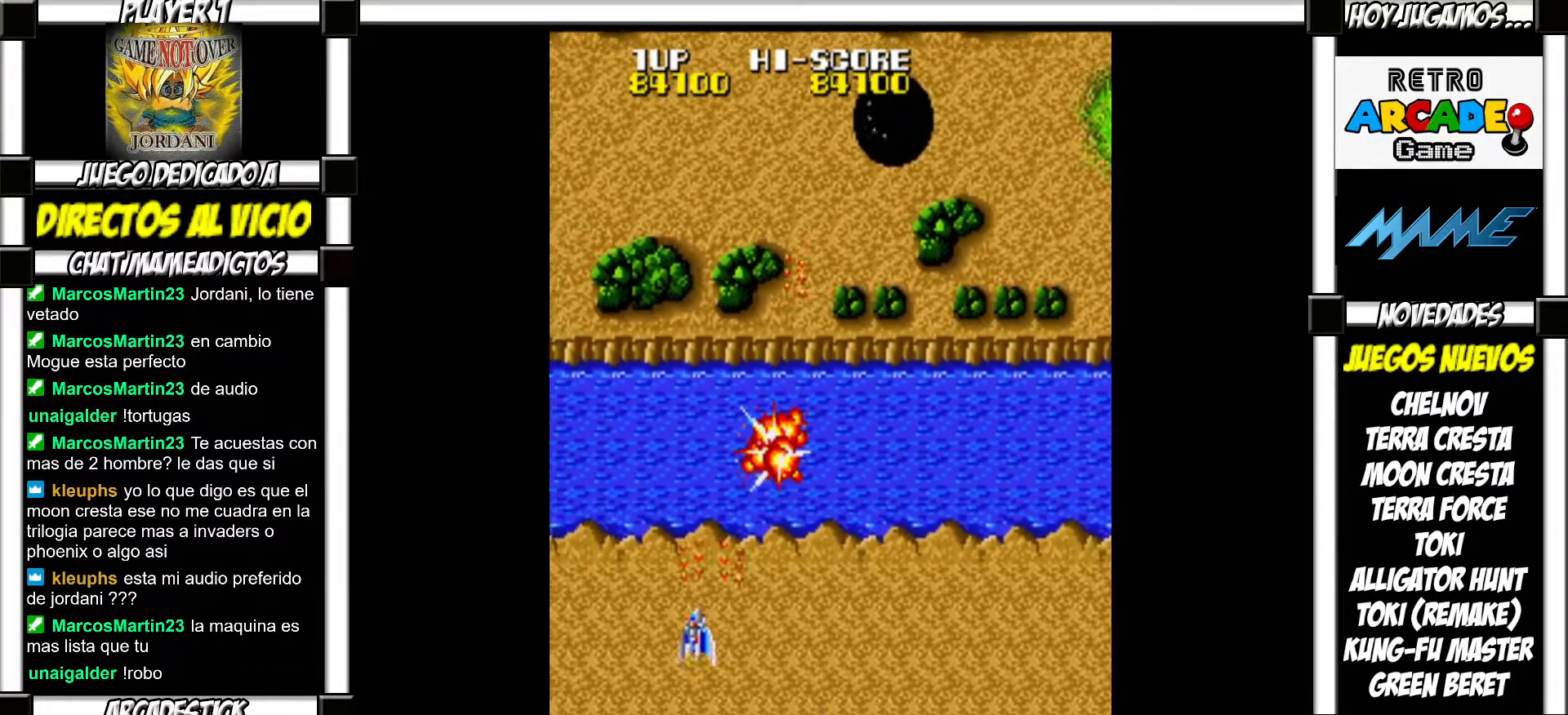
{"buttons": [], "events": [[100, "SQUARE", "down"], [150, "SQUARE", "up"], [300, "SQUARE", "down"], [333, "SQUARE", "up"], [483, "SQUARE", "down"], [500, "SQUARE", "up"]]}
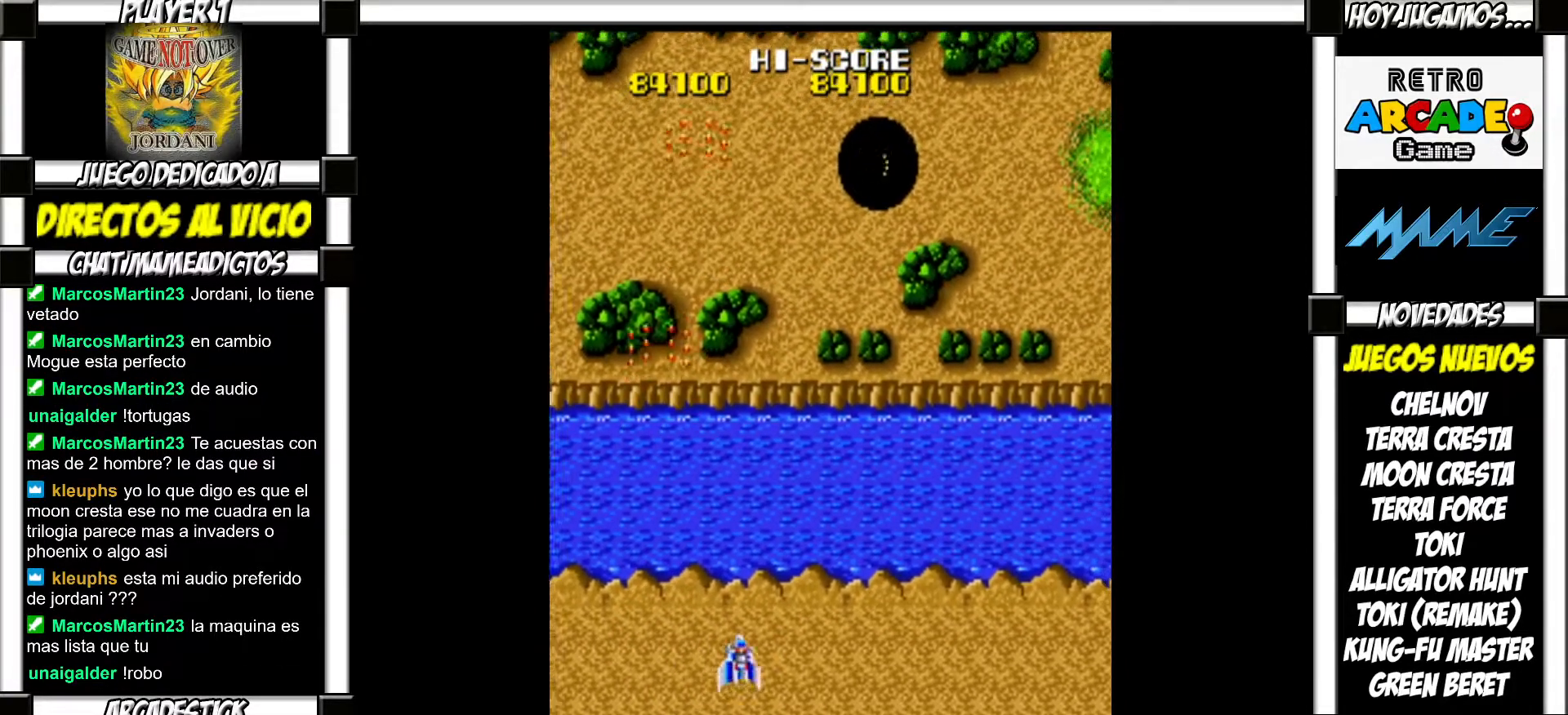
{"buttons": ["SQUARE"], "events": [[150, "SQUARE", "down"], [183, "SQUARE", "up"], [333, "SQUARE", "down"], [367, "SQUARE", "up"], [483, "SQUARE", "down"]]}
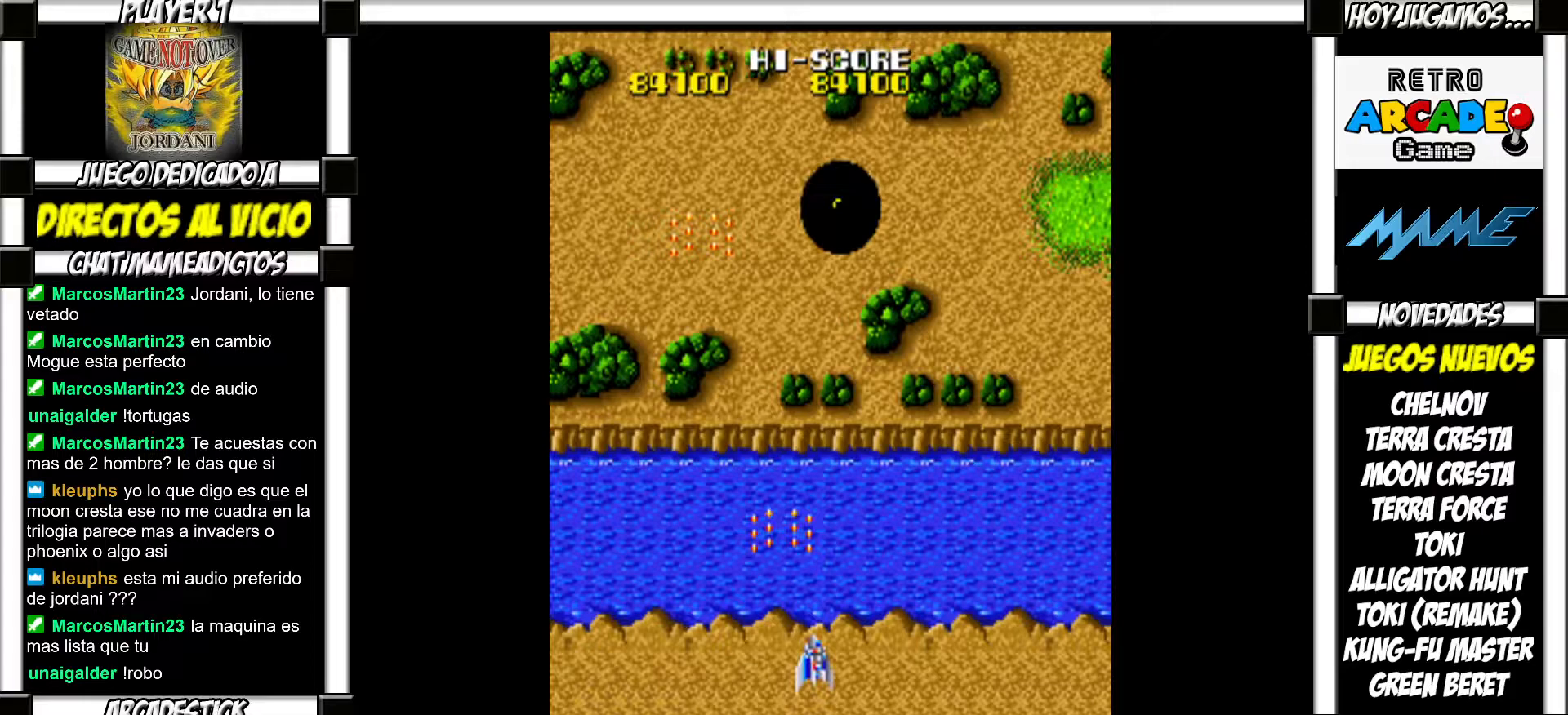
{"buttons": [], "events": [[33, "SQUARE", "up"], [183, "SQUARE", "down"], [233, "SQUARE", "up"], [333, "SQUARE", "down"], [383, "SQUARE", "up"]]}
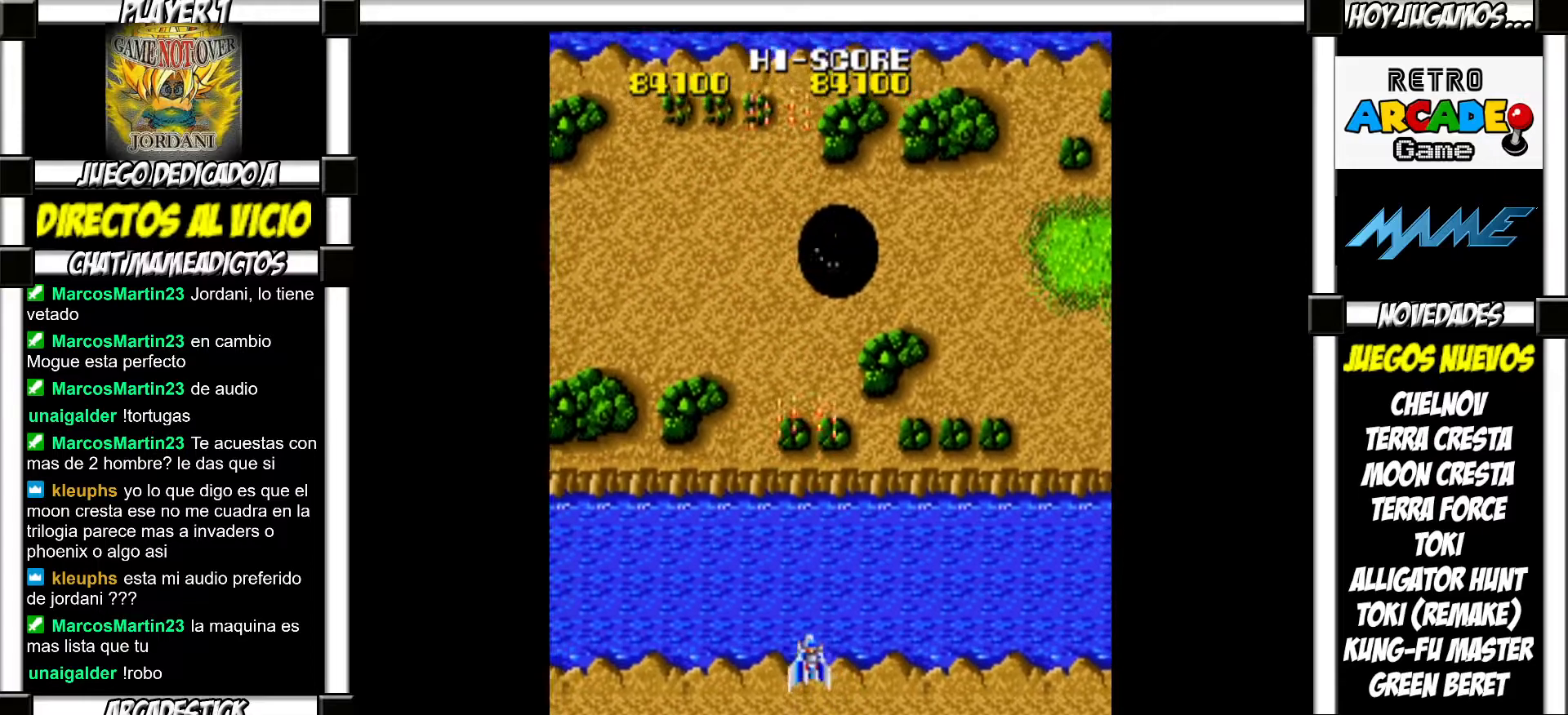
{"buttons": [], "events": [[33, "SQUARE", "down"], [100, "SQUARE", "up"], [200, "SQUARE", "down"], [283, "SQUARE", "up"], [400, "SQUARE", "down"], [450, "SQUARE", "up"]]}
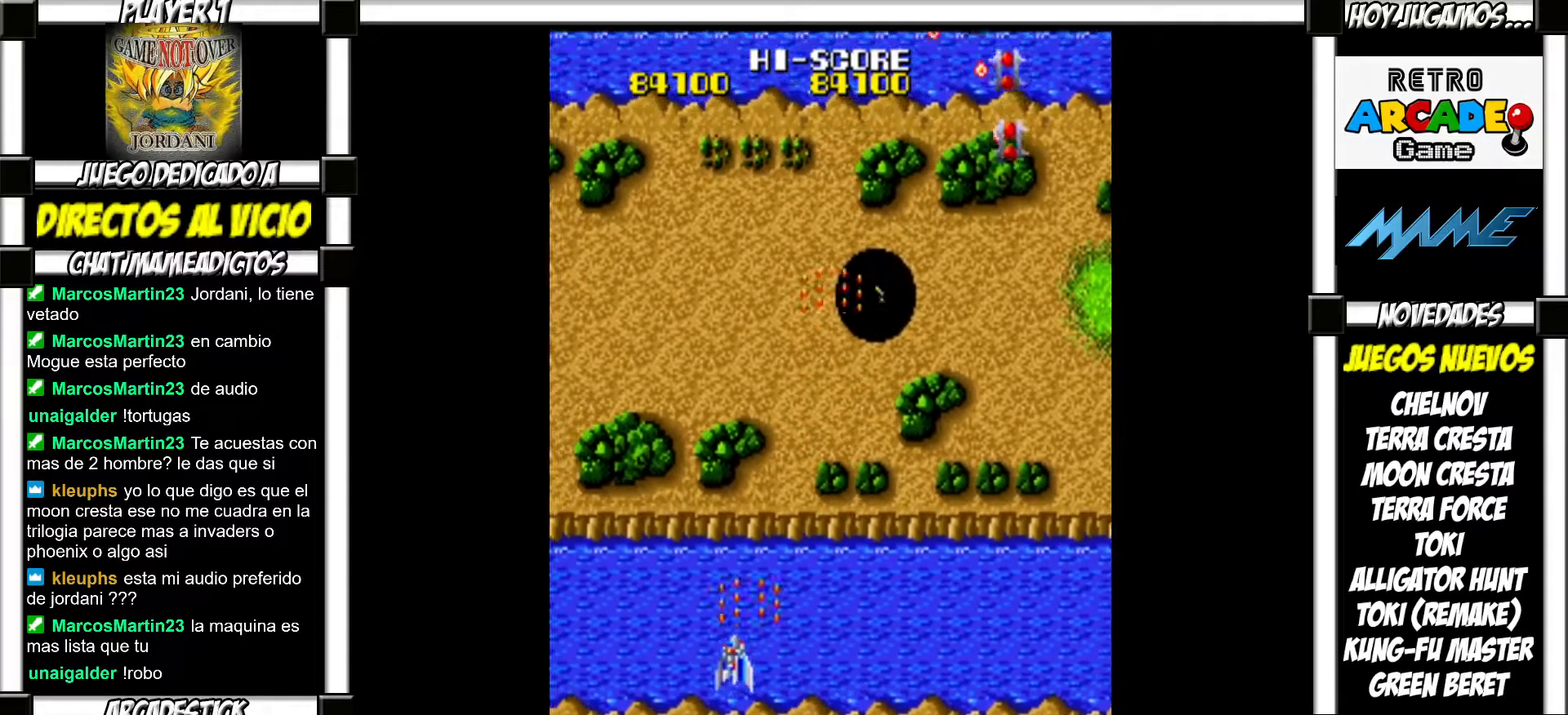
{"buttons": [], "events": [[50, "SQUARE", "down"], [100, "SQUARE", "up"], [233, "SQUARE", "down"], [250, "SQUARE", "up"], [433, "SQUARE", "down"], [500, "SQUARE", "up"]]}
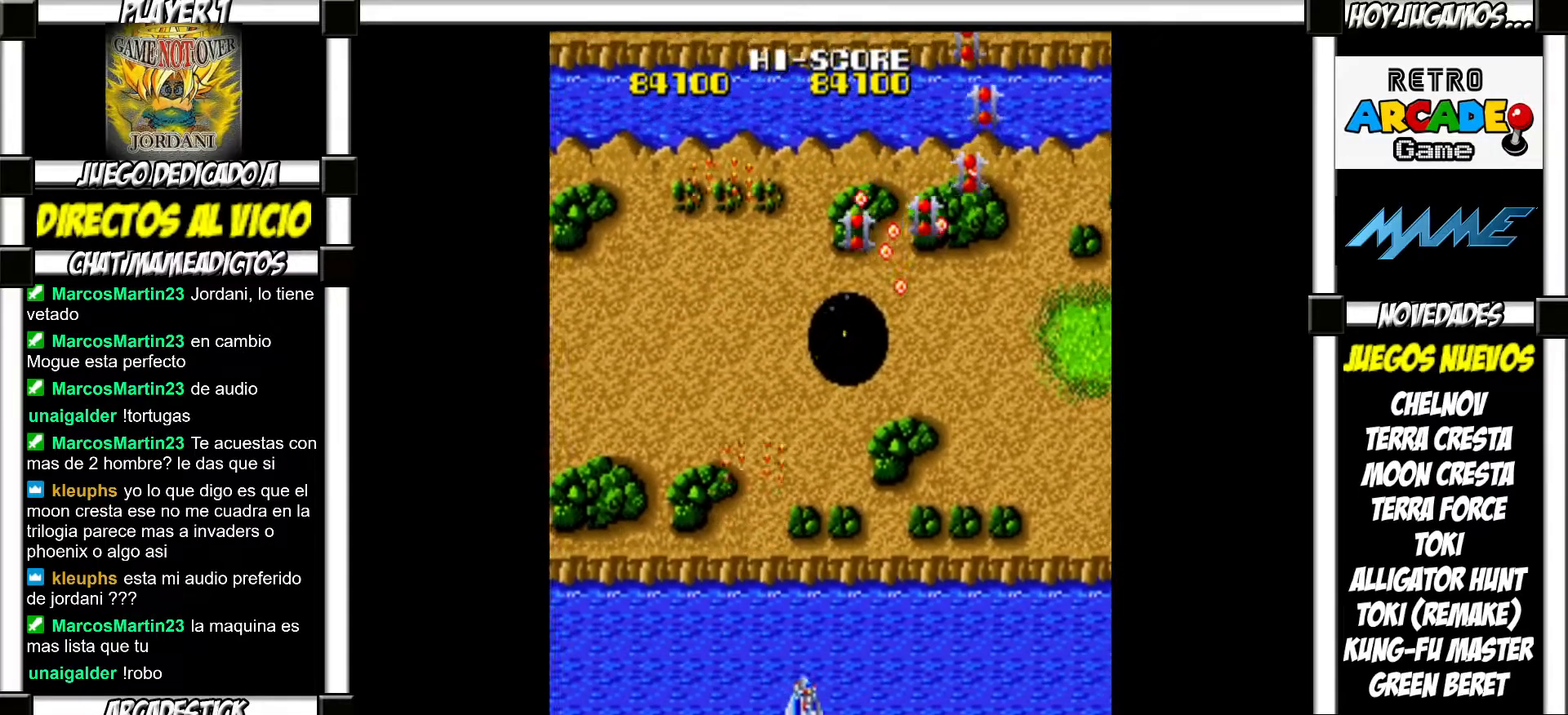
{"buttons": ["SQUARE"], "events": [[83, "SQUARE", "down"], [117, "SQUARE", "up"], [217, "SQUARE", "down"], [250, "SQUARE", "up"], [350, "SQUARE", "down"], [383, "SQUARE", "up"], [483, "SQUARE", "down"]]}
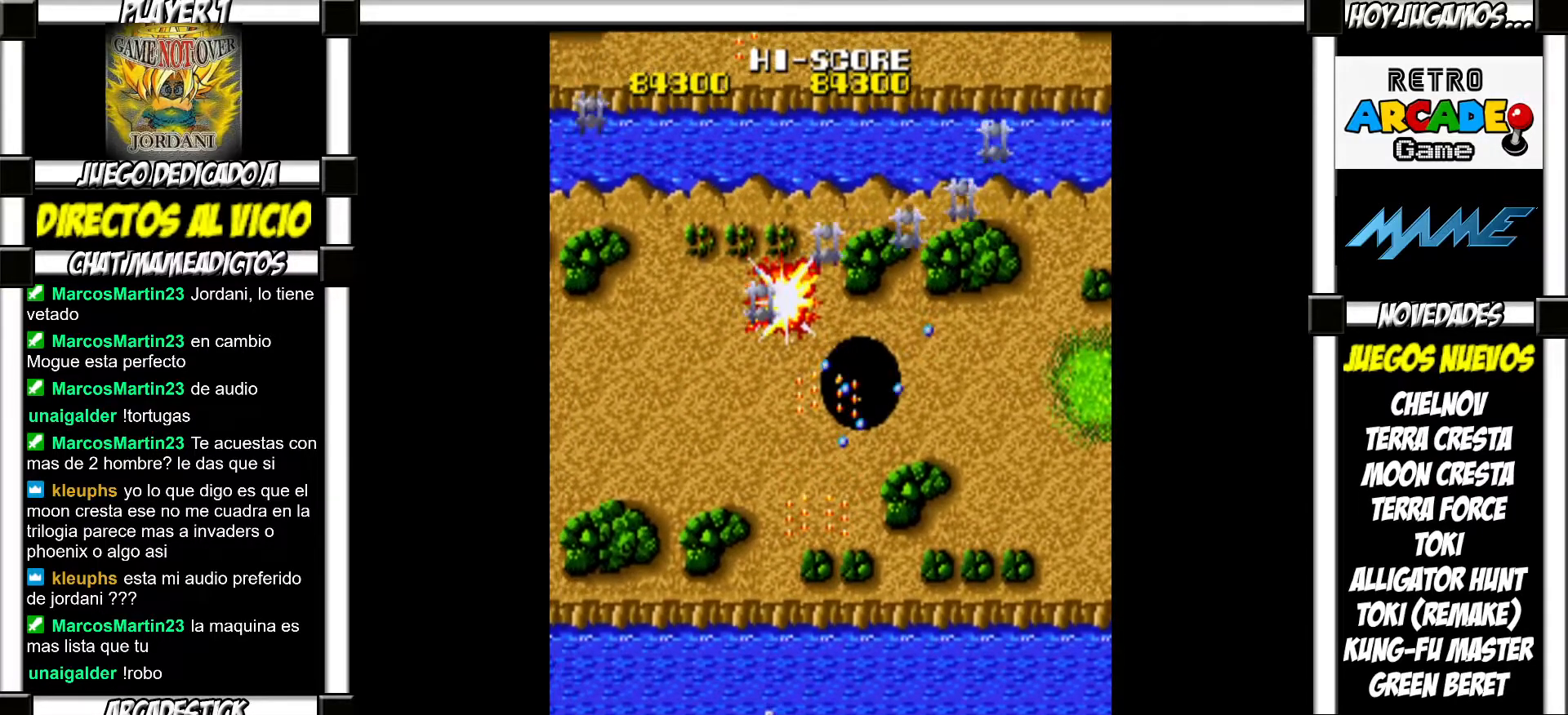
{"buttons": ["SQUARE"], "events": [[33, "SQUARE", "up"], [117, "SQUARE", "down"], [167, "SQUARE", "up"], [267, "SQUARE", "down"], [300, "SQUARE", "up"], [367, "SQUARE", "down"], [417, "SQUARE", "up"], [500, "SQUARE", "down"]]}
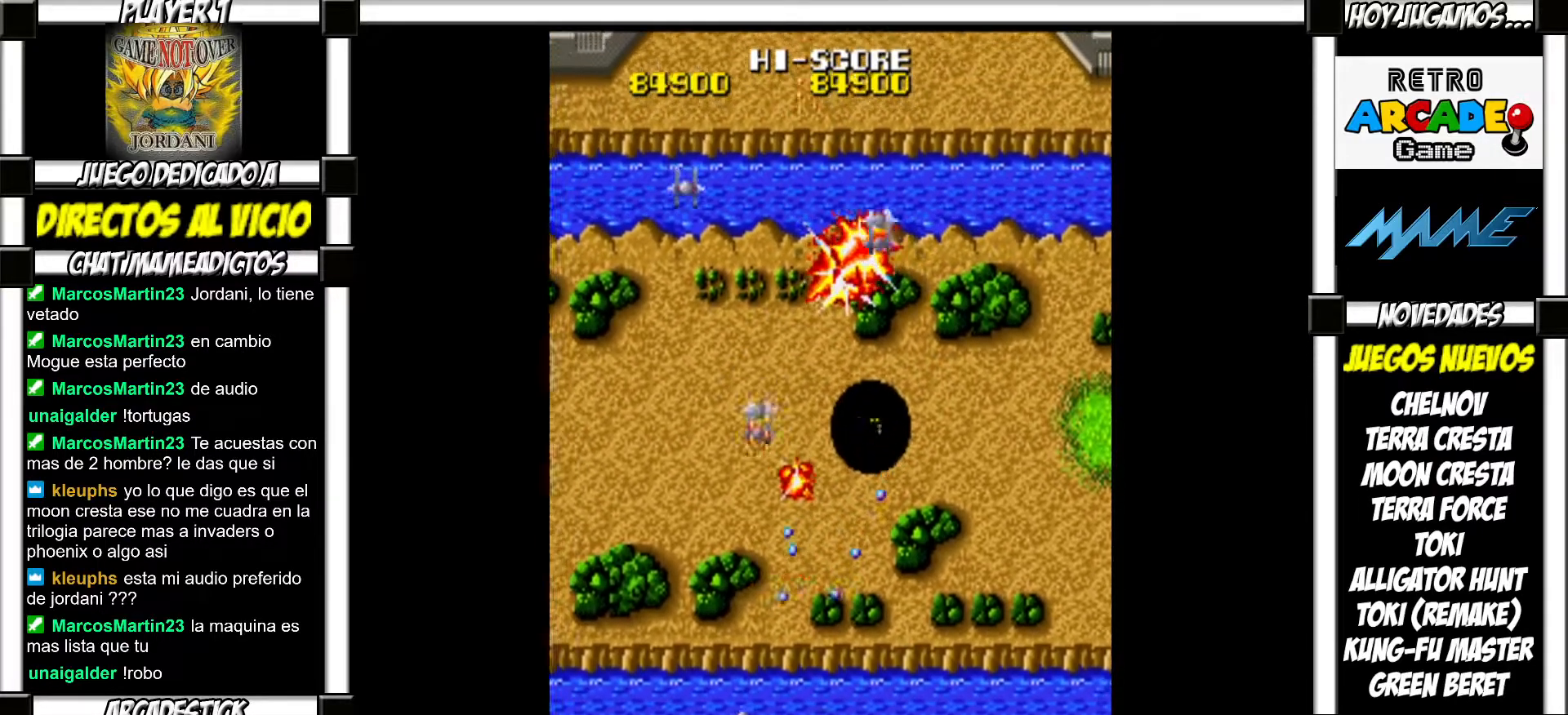
{"buttons": [], "events": [[50, "SQUARE", "up"], [133, "SQUARE", "down"], [200, "SQUARE", "up"], [267, "SQUARE", "down"], [317, "SQUARE", "up"], [400, "SQUARE", "down"], [450, "SQUARE", "up"]]}
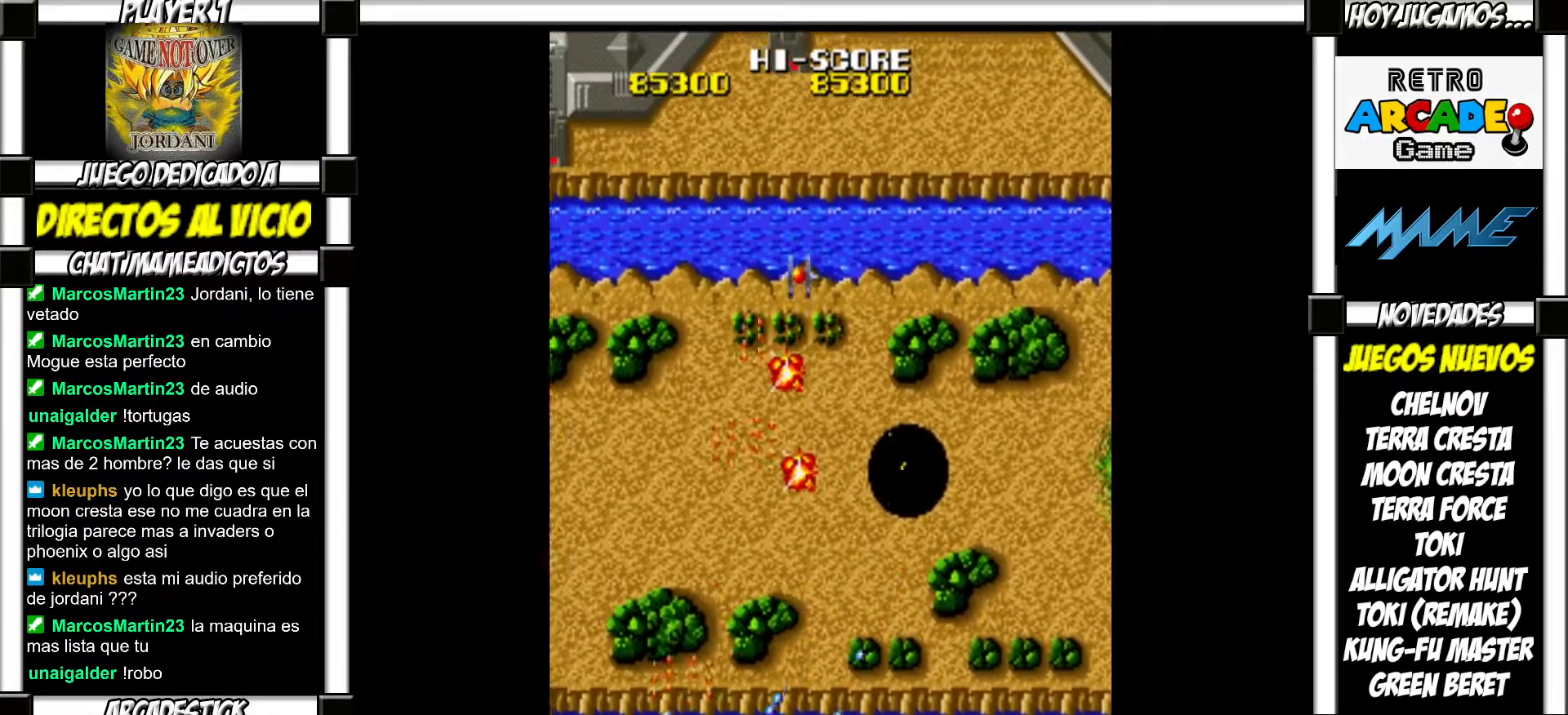
{"buttons": ["SQUARE"], "events": [[33, "SQUARE", "down"], [83, "SQUARE", "up"], [167, "SQUARE", "down"], [217, "SQUARE", "up"], [300, "SQUARE", "down"], [350, "SQUARE", "up"], [467, "SQUARE", "down"]]}
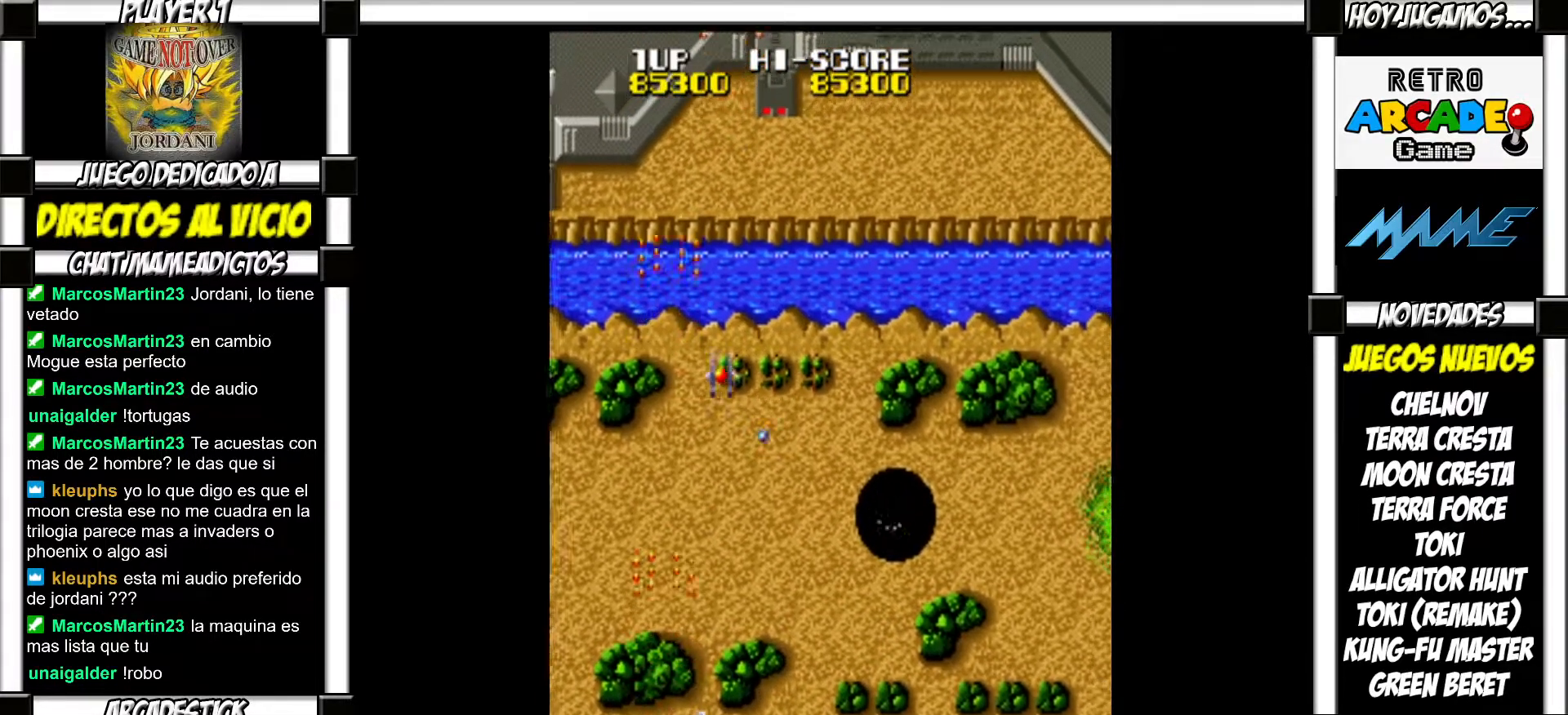
{"buttons": [], "events": [[33, "SQUARE", "up"], [100, "SQUARE", "down"], [167, "SQUARE", "up"], [250, "SQUARE", "down"], [317, "SQUARE", "up"], [400, "SQUARE", "down"], [467, "SQUARE", "up"]]}
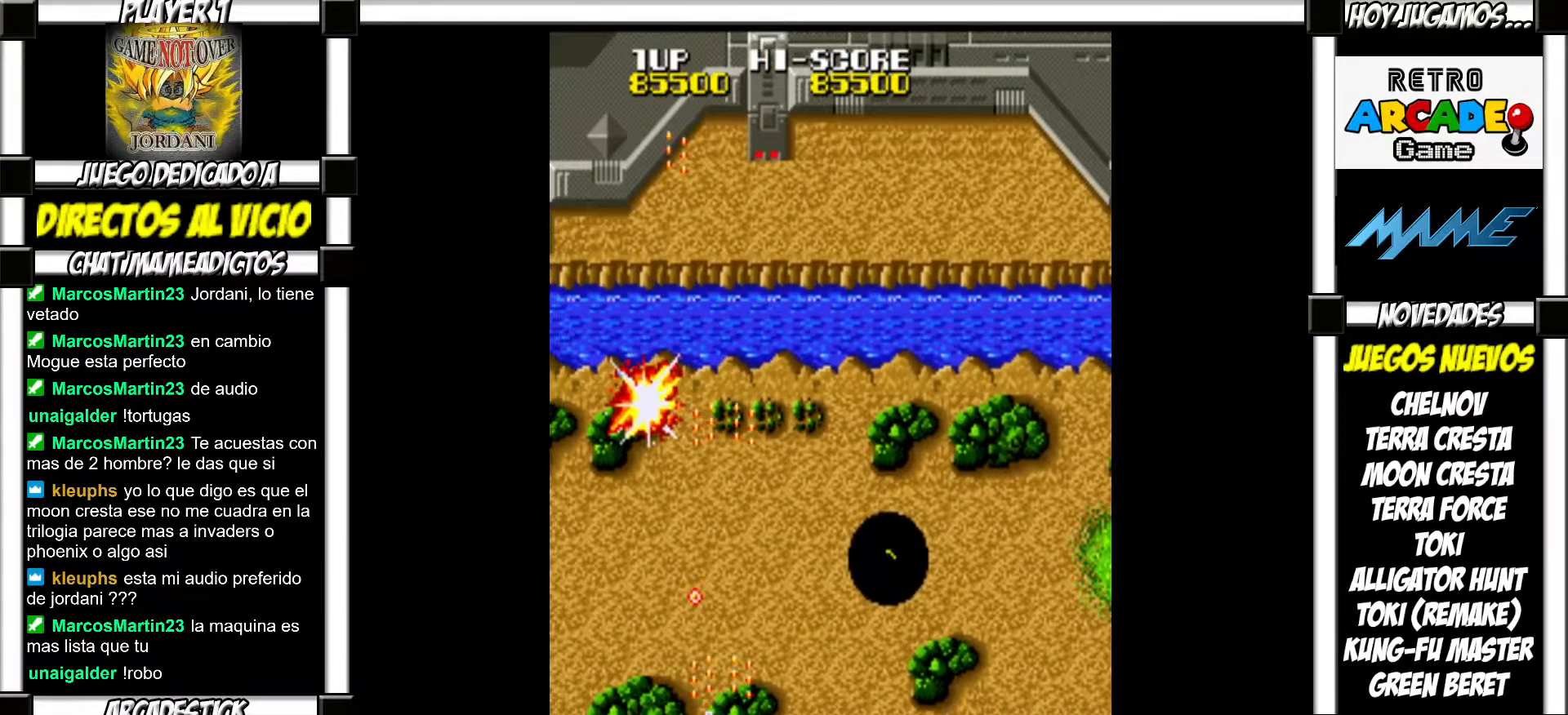
{"buttons": ["SQUARE"], "events": [[50, "SQUARE", "down"], [100, "SQUARE", "up"], [200, "SQUARE", "down"], [267, "SQUARE", "up"], [333, "SQUARE", "down"], [383, "SQUARE", "up"], [467, "SQUARE", "down"]]}
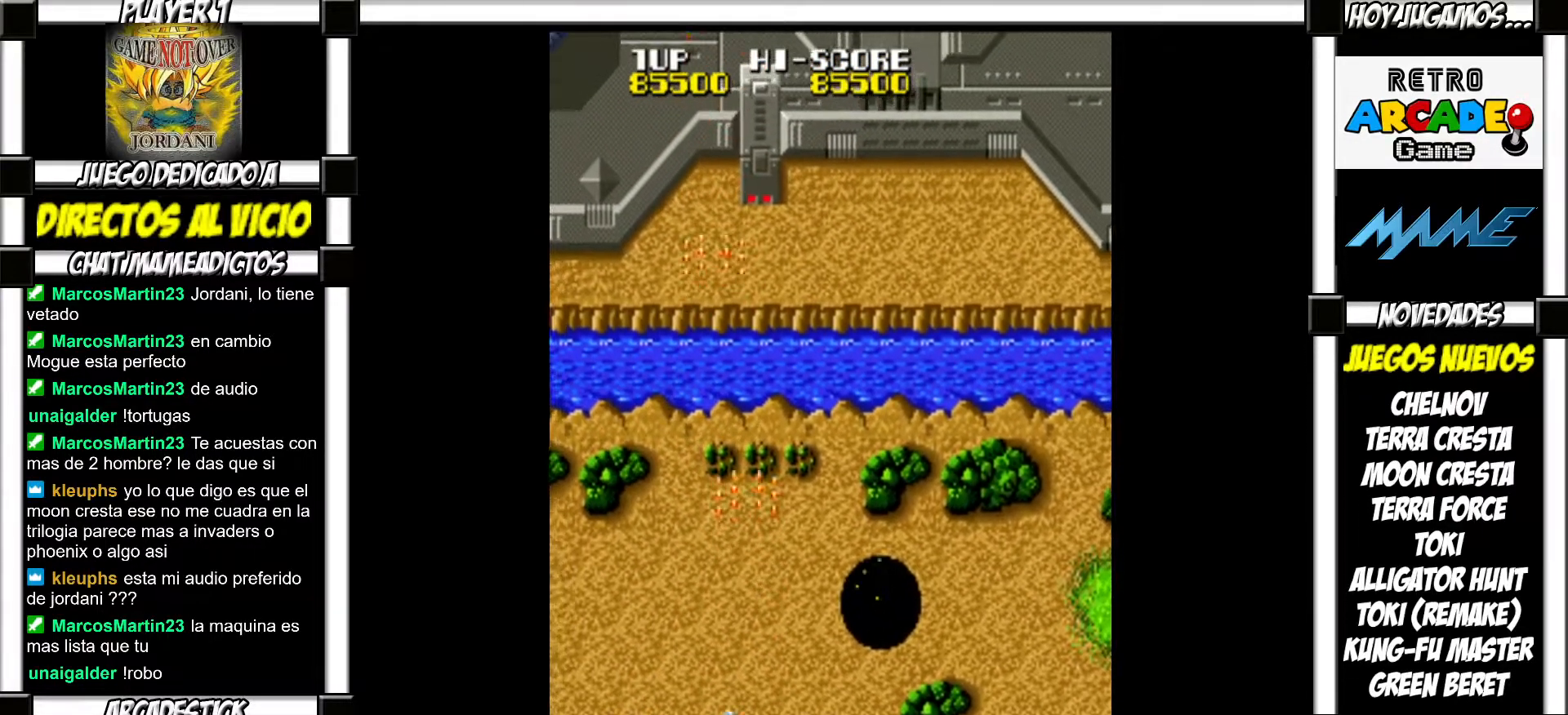
{"buttons": ["SQUARE"], "events": [[17, "SQUARE", "up"], [117, "SQUARE", "down"], [150, "SQUARE", "up"], [233, "SQUARE", "down"], [283, "SQUARE", "up"], [367, "SQUARE", "down"], [417, "SQUARE", "up"], [483, "SQUARE", "down"]]}
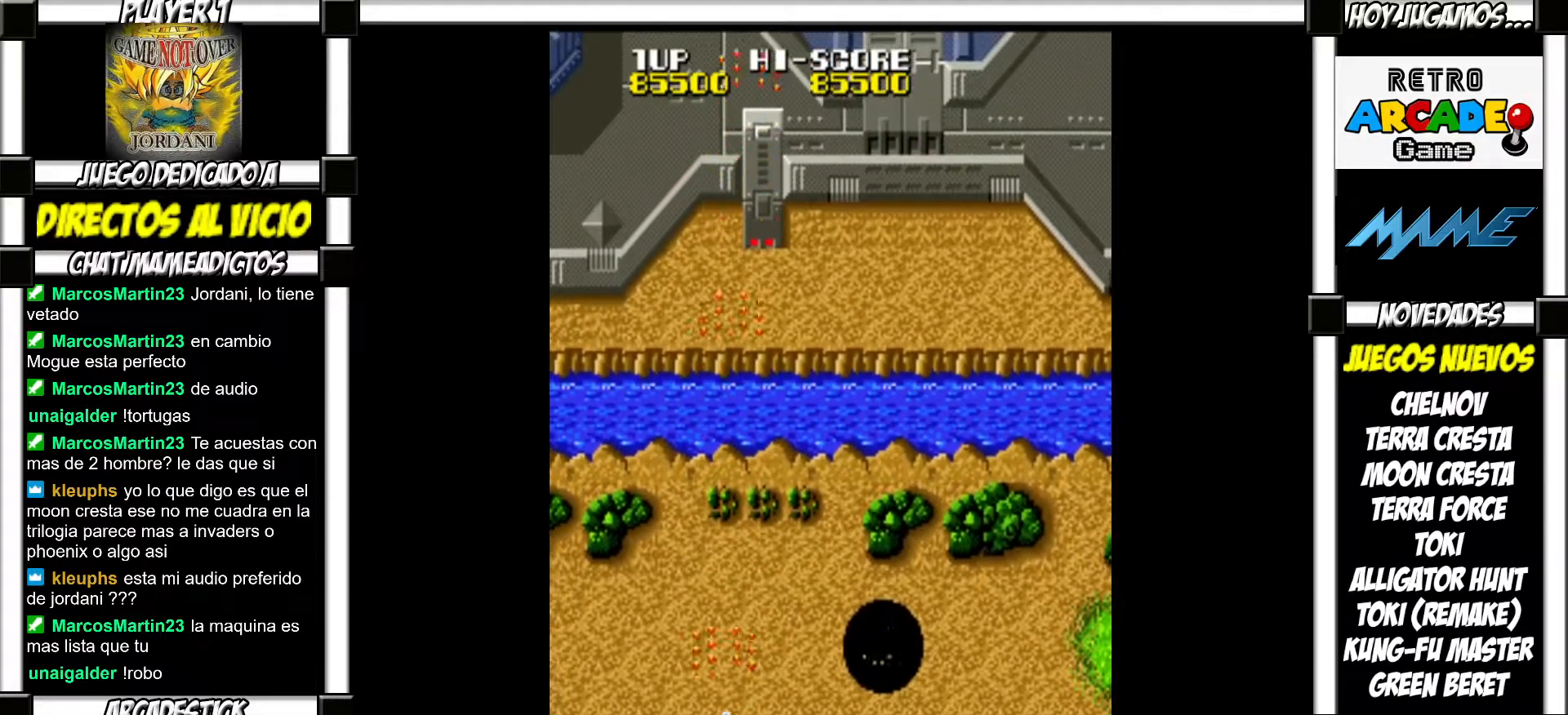
{"buttons": [], "events": [[50, "SQUARE", "up"], [133, "SQUARE", "down"], [200, "SQUARE", "up"], [267, "SQUARE", "down"], [333, "SQUARE", "up"], [417, "SQUARE", "down"], [500, "SQUARE", "up"]]}
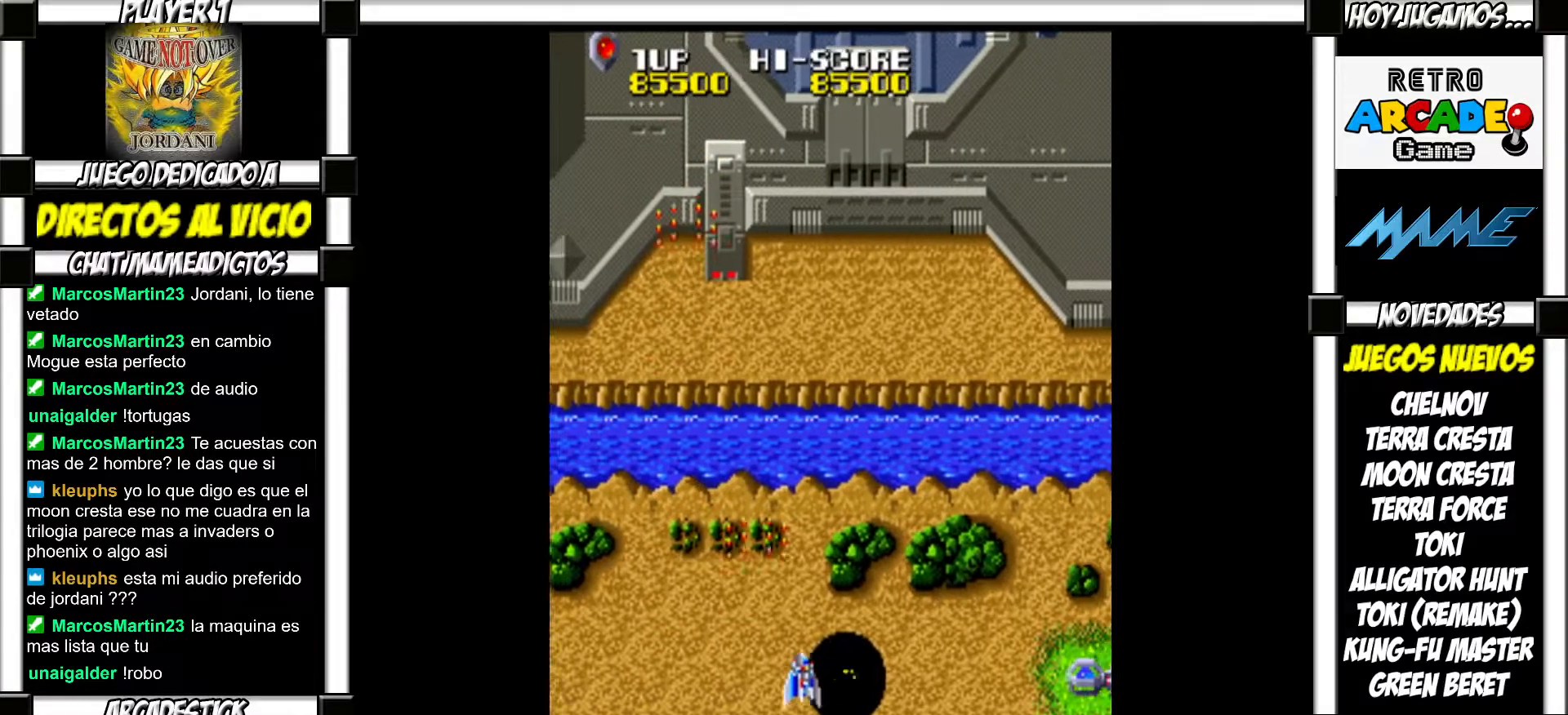
{"buttons": [], "events": [[33, "SQUARE", "down"], [117, "SQUARE", "up"]]}
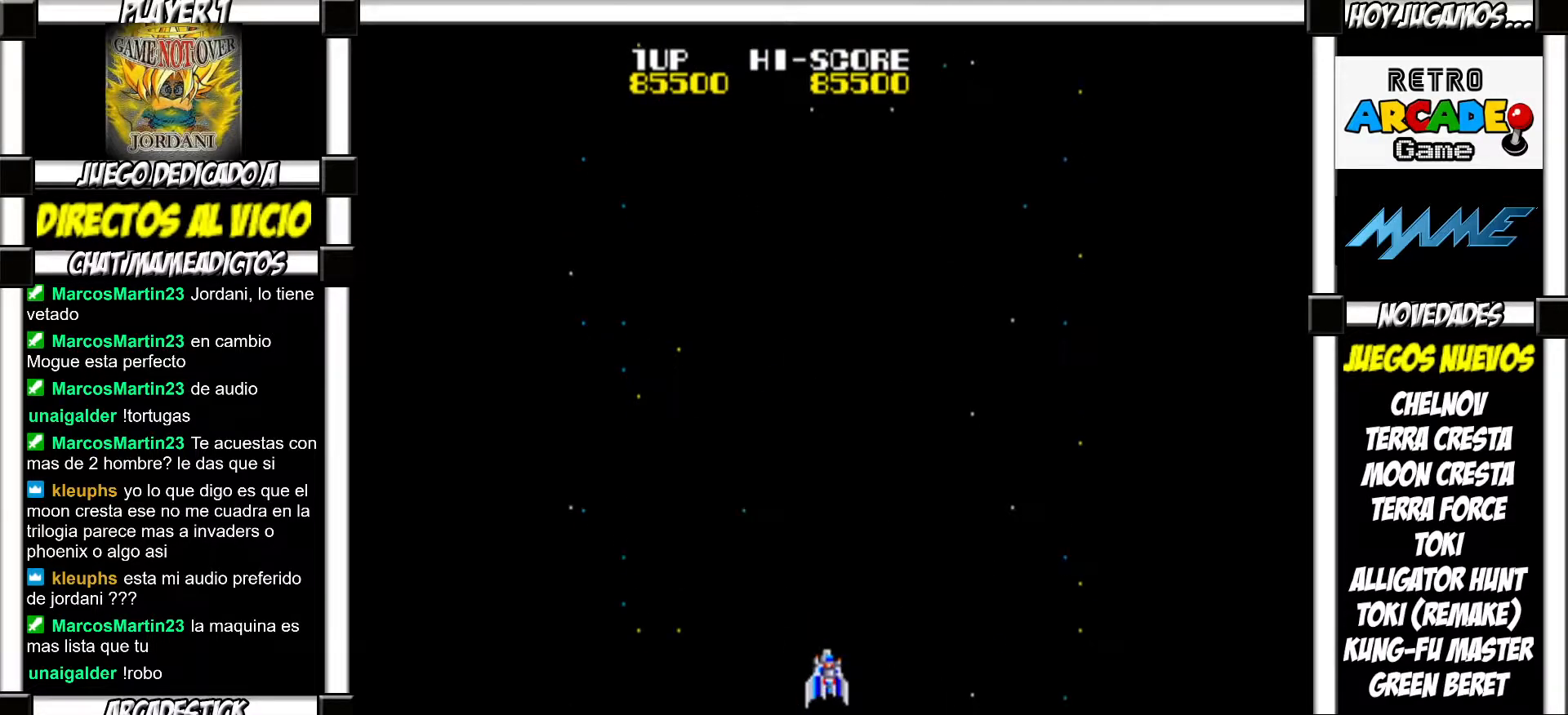
{"buttons": [], "events": []}
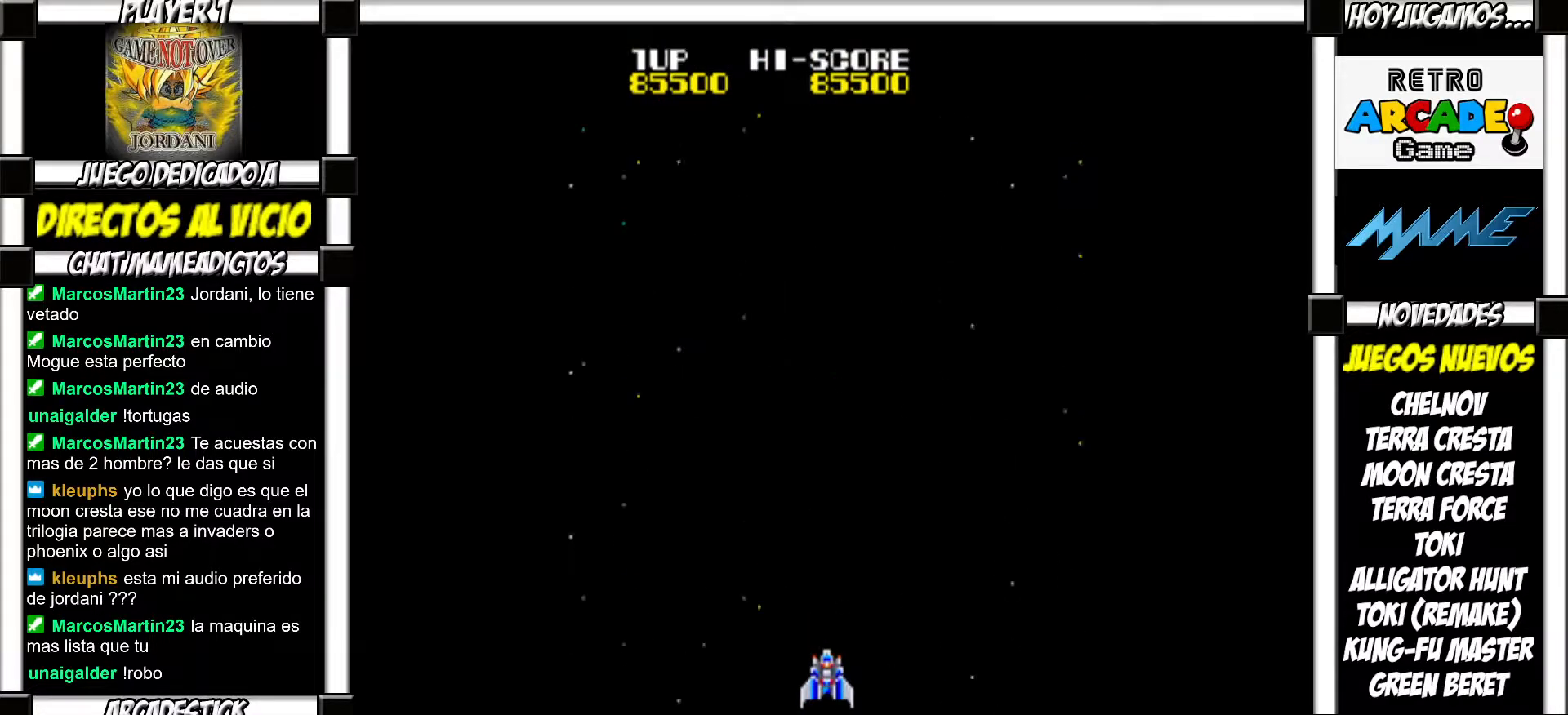
{"buttons": [], "events": [[433, "SQUARE", "down"], [450, "SQUARE", "up"]]}
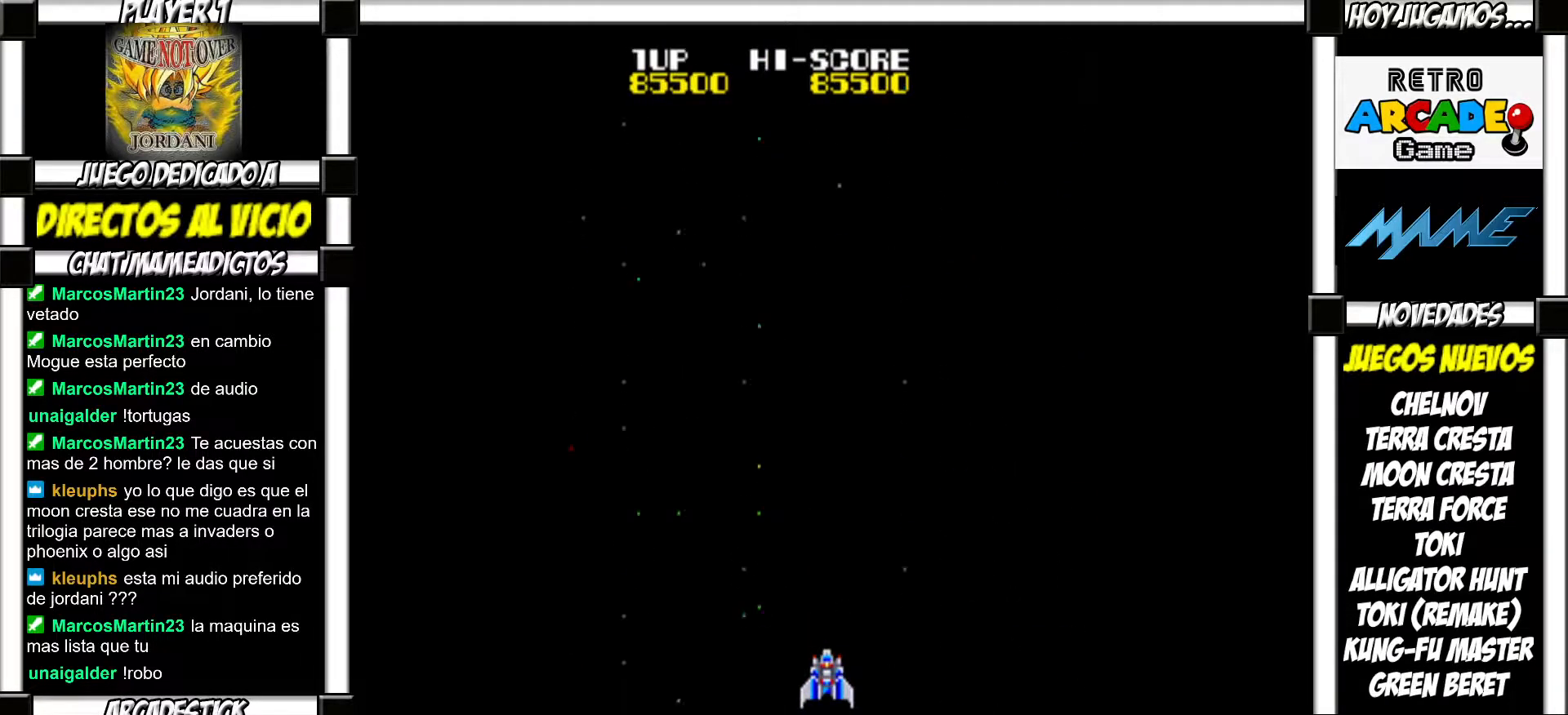
{"buttons": [], "events": [[67, "SQUARE", "down"], [100, "SQUARE", "up"], [233, "SQUARE", "down"], [267, "SQUARE", "up"], [383, "SQUARE", "down"], [433, "SQUARE", "up"]]}
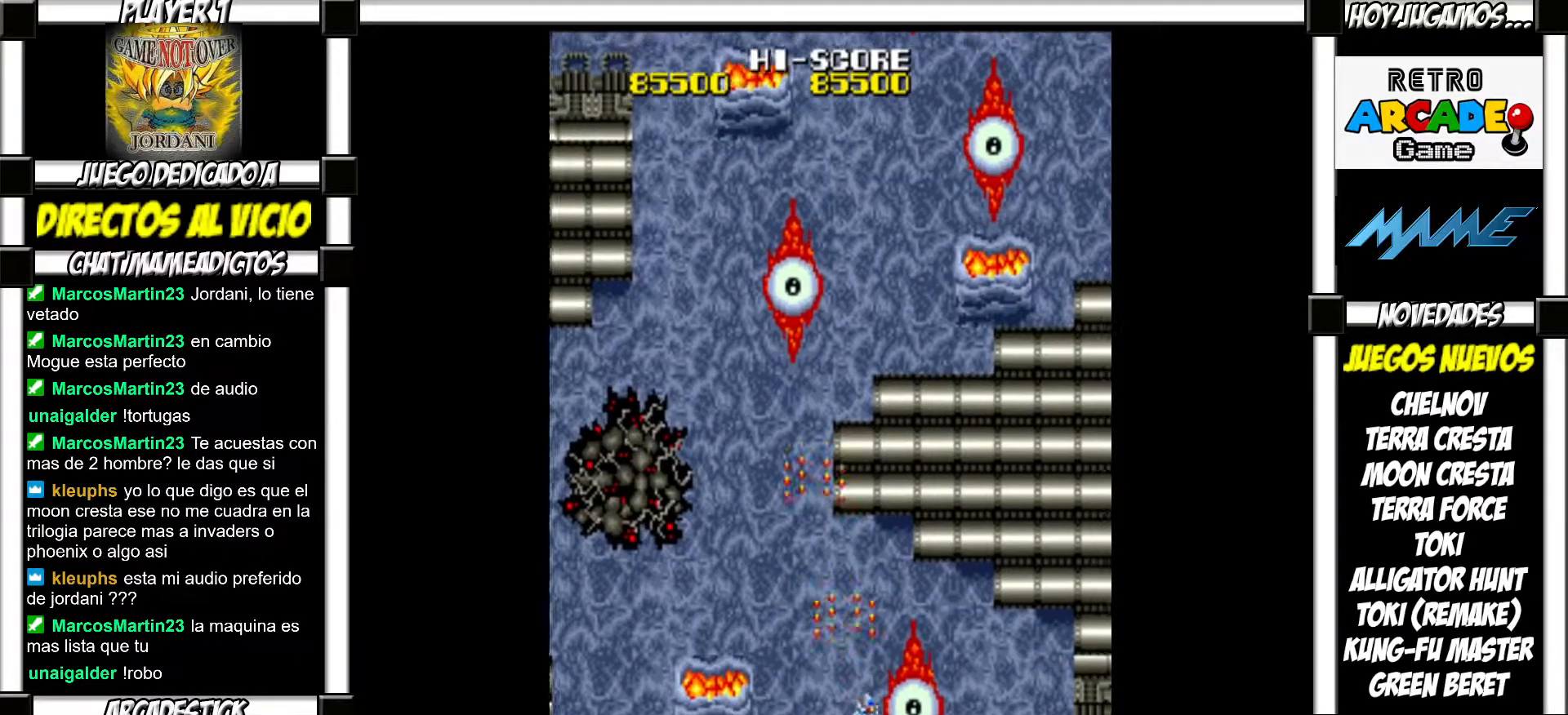
{"buttons": [], "events": [[17, "SQUARE", "down"], [50, "SQUARE", "up"], [150, "SQUARE", "down"], [200, "SQUARE", "up"], [300, "SQUARE", "down"], [350, "SQUARE", "up"], [433, "SQUARE", "down"], [467, "SQUARE", "up"]]}
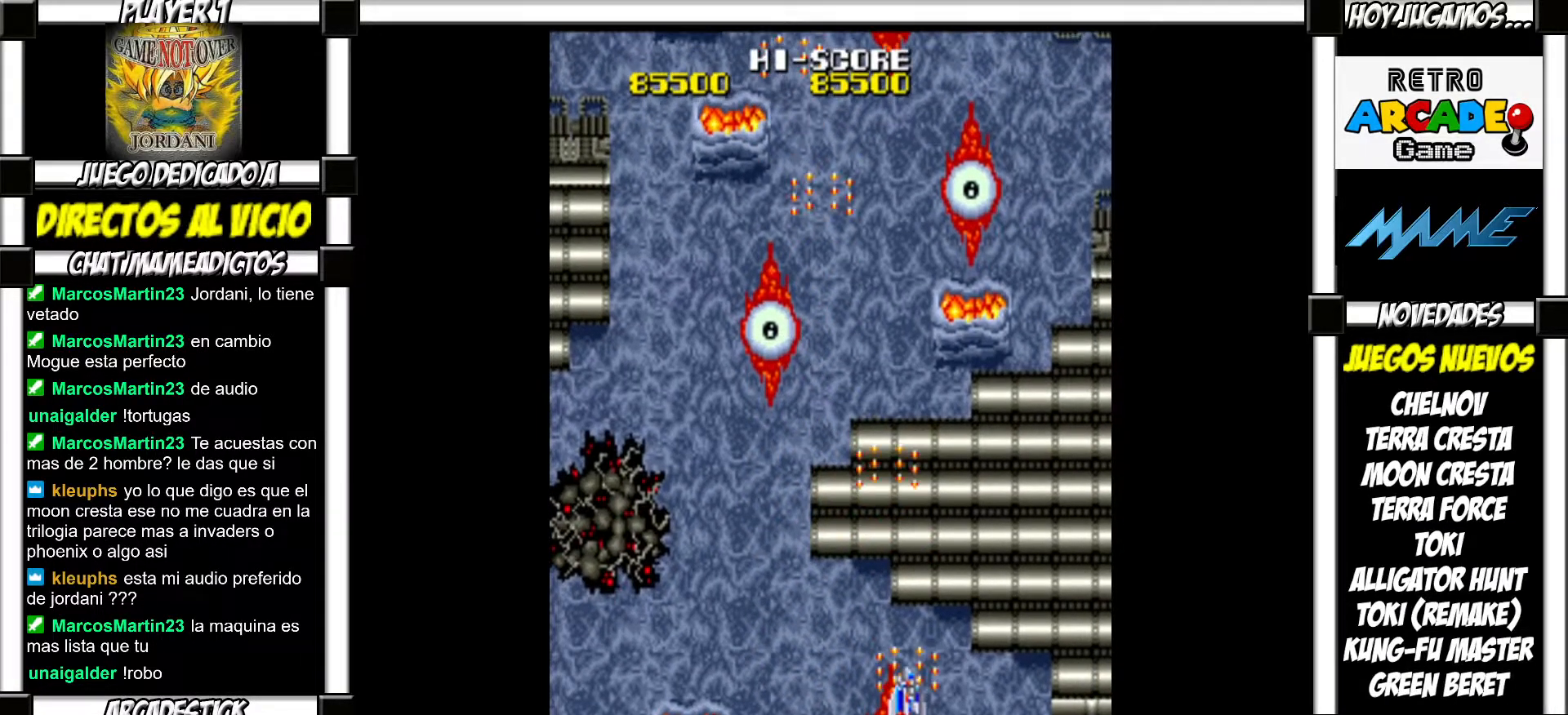
{"buttons": ["SQUARE"], "events": [[67, "SQUARE", "down"], [117, "SQUARE", "up"], [217, "SQUARE", "down"], [233, "SQUARE", "up"], [350, "SQUARE", "down"], [383, "SQUARE", "up"], [483, "SQUARE", "down"]]}
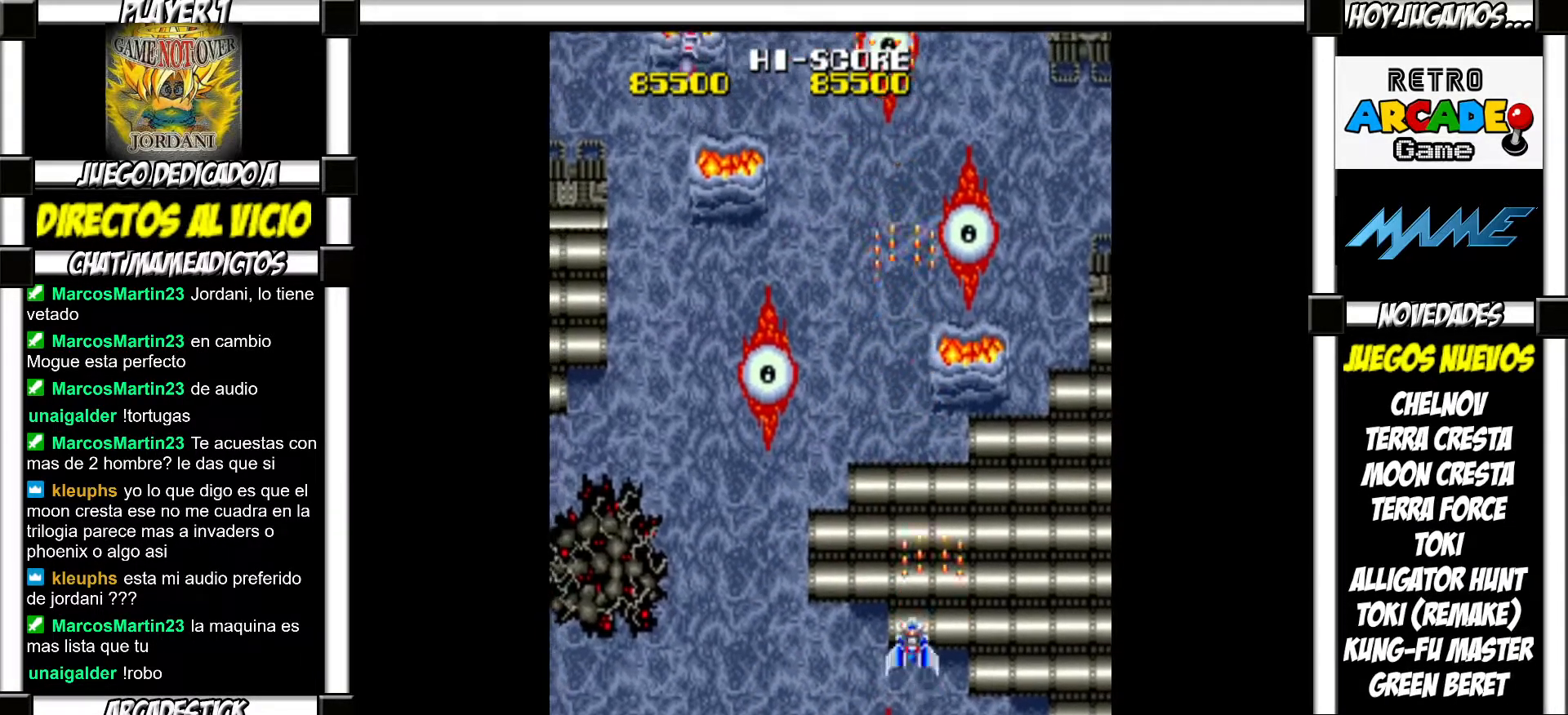
{"buttons": [], "events": [[33, "SQUARE", "up"], [133, "SQUARE", "down"], [167, "SQUARE", "up"], [267, "SQUARE", "down"], [300, "SQUARE", "up"], [383, "SQUARE", "down"], [433, "SQUARE", "up"]]}
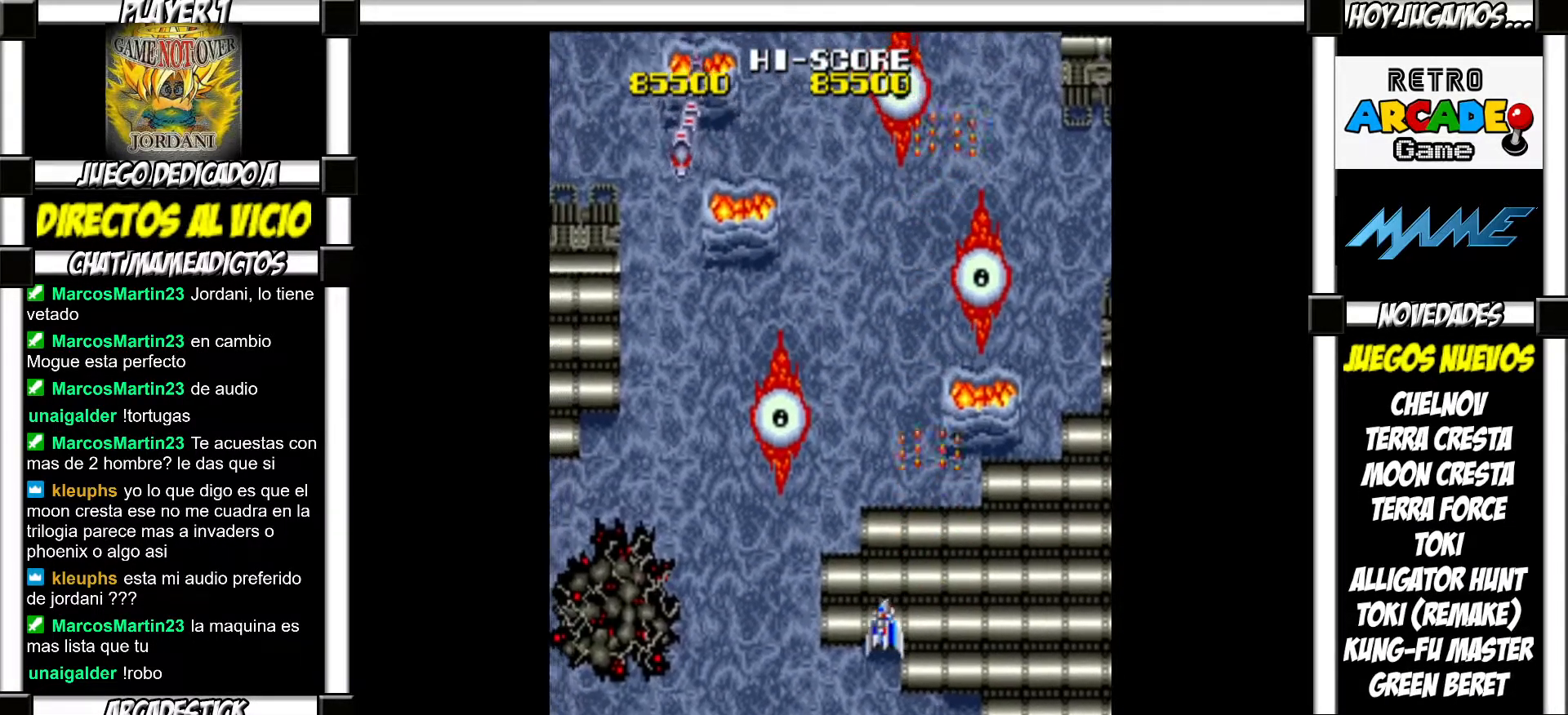
{"buttons": [], "events": [[17, "SQUARE", "down"], [33, "SQUARE", "up"], [133, "SQUARE", "down"], [183, "SQUARE", "up"], [283, "SQUARE", "down"], [333, "SQUARE", "up"], [433, "SQUARE", "down"], [467, "SQUARE", "up"]]}
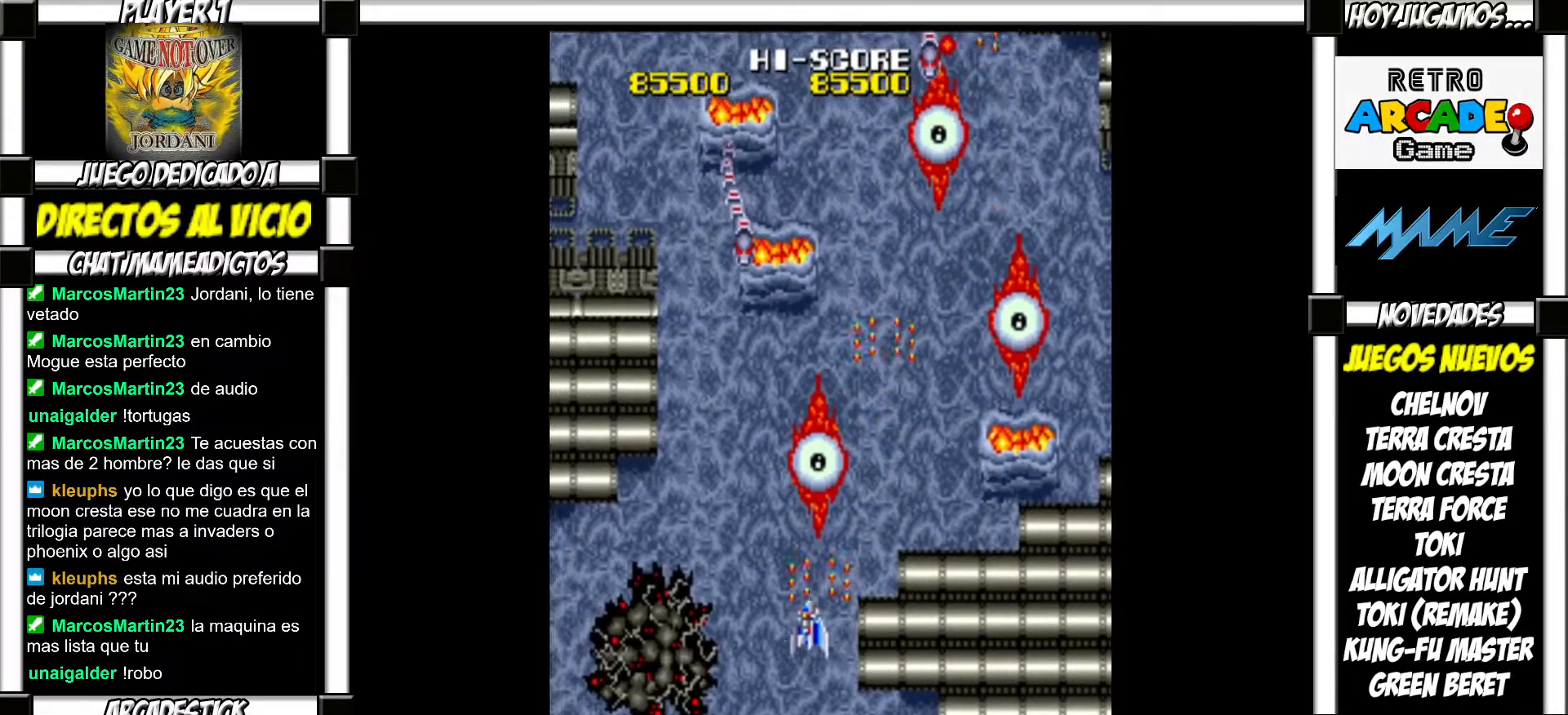
{"buttons": ["SQUARE"], "events": [[33, "SQUARE", "down"], [83, "SQUARE", "up"], [200, "SQUARE", "down"], [250, "SQUARE", "up"], [317, "SQUARE", "down"], [367, "SQUARE", "up"], [467, "SQUARE", "down"]]}